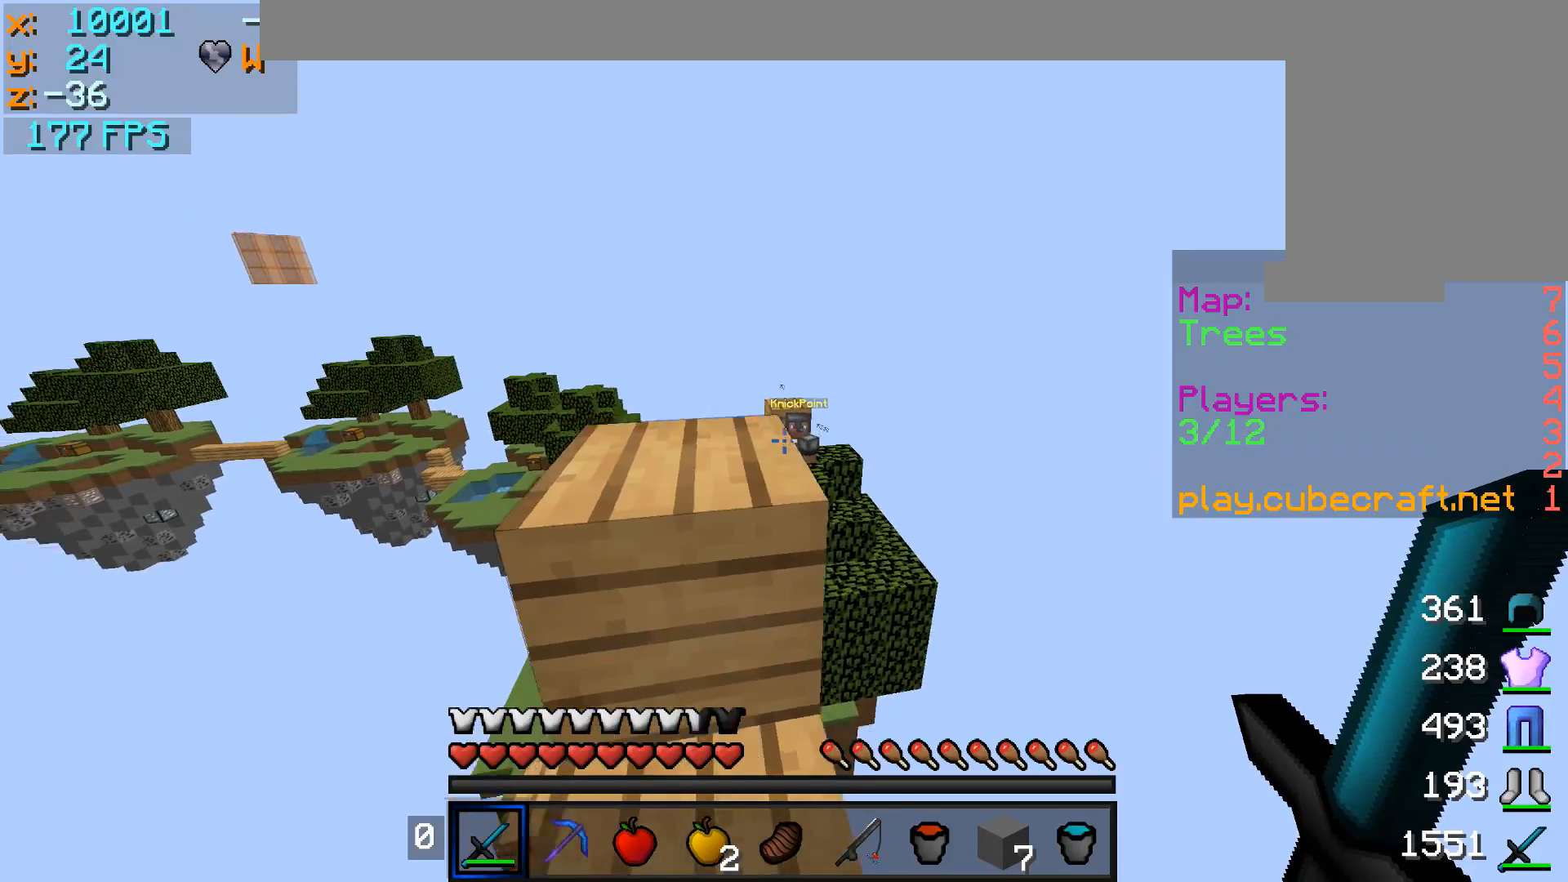
Gameplay with keyboard and mouse; each line is a JSON object with the keys and mouse buttons held at the frame after it. "events" lists presses ("down") and releases ("up") of "a", "d", "s", "w", "mouse_left" and "mouse_right" between this image and that frame as [ms after this image, input, new state], when the widget could be followed in between. "mouse_left", "mouse_right" = the "left", "right" buttons of the "mouse" list. No other keys are recorded. Fast repeated clicks can show as one long hold. Mouse movement is not recorded.
{"keys": ["w"], "mouse": [], "events": [[67, "a", "up"]]}
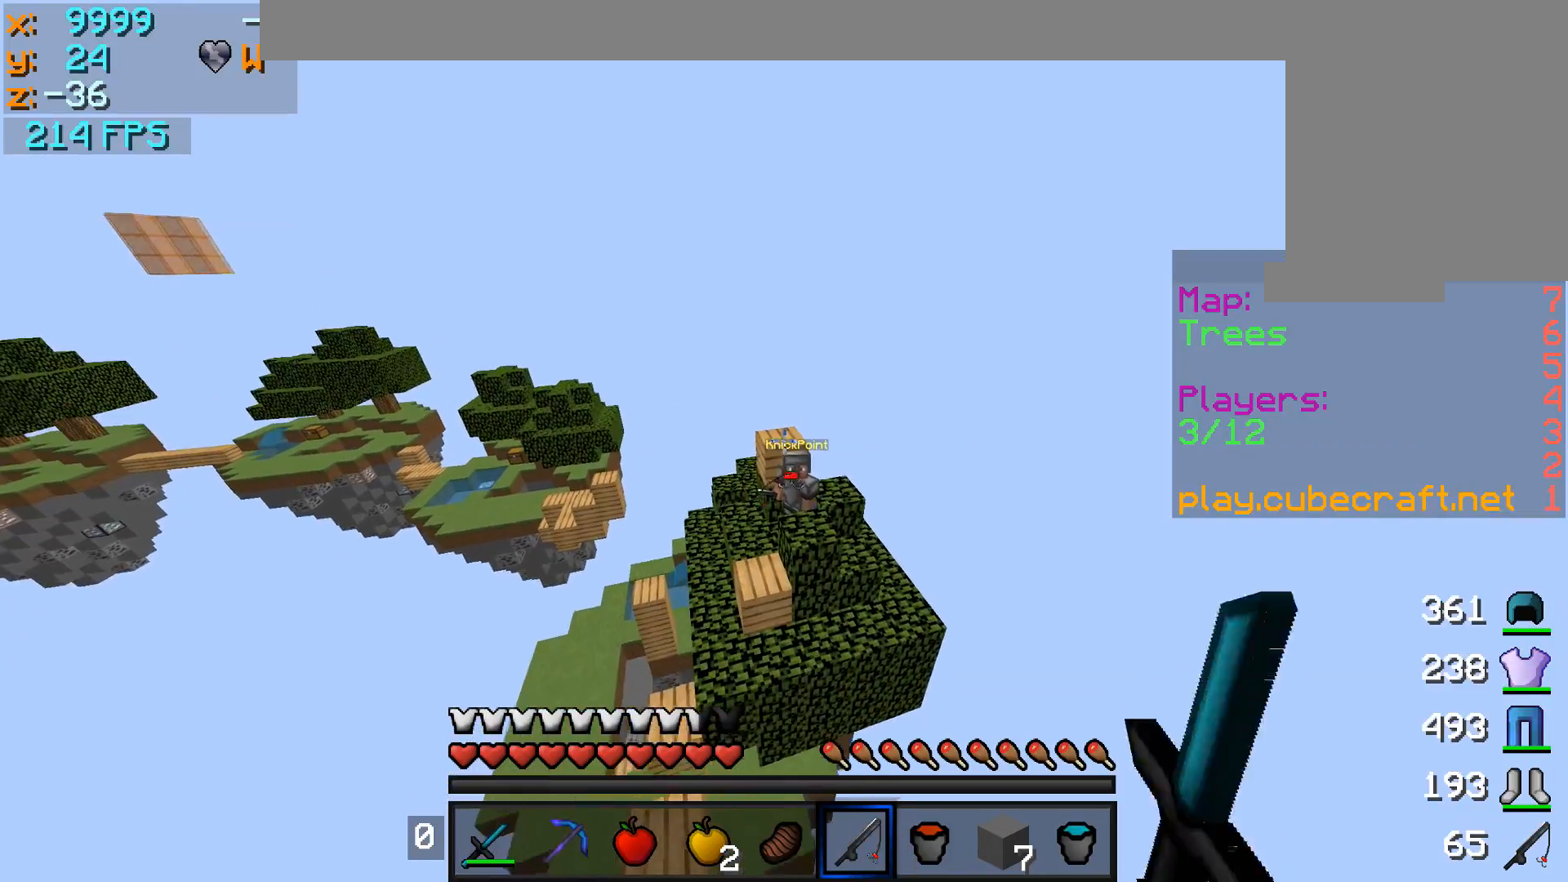
{"keys": ["a", "w"], "mouse": [], "events": [[283, "a", "down"], [333, "mouse_right", "down"], [433, "mouse_right", "up"]]}
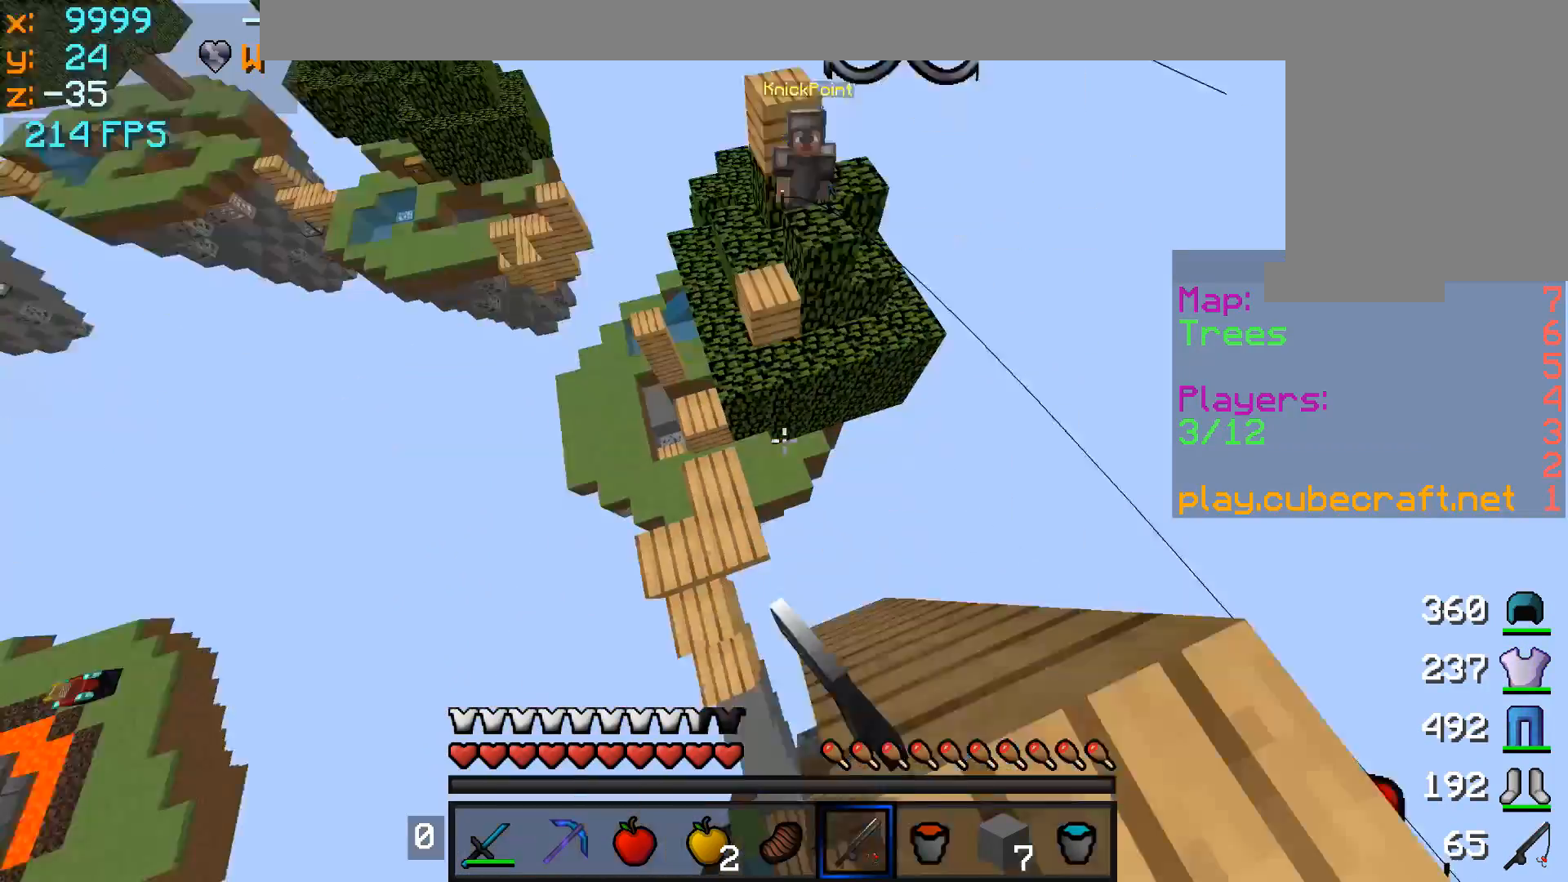
{"keys": ["a", "w"], "mouse": [], "events": [[167, "a", "up"], [367, "a", "down"]]}
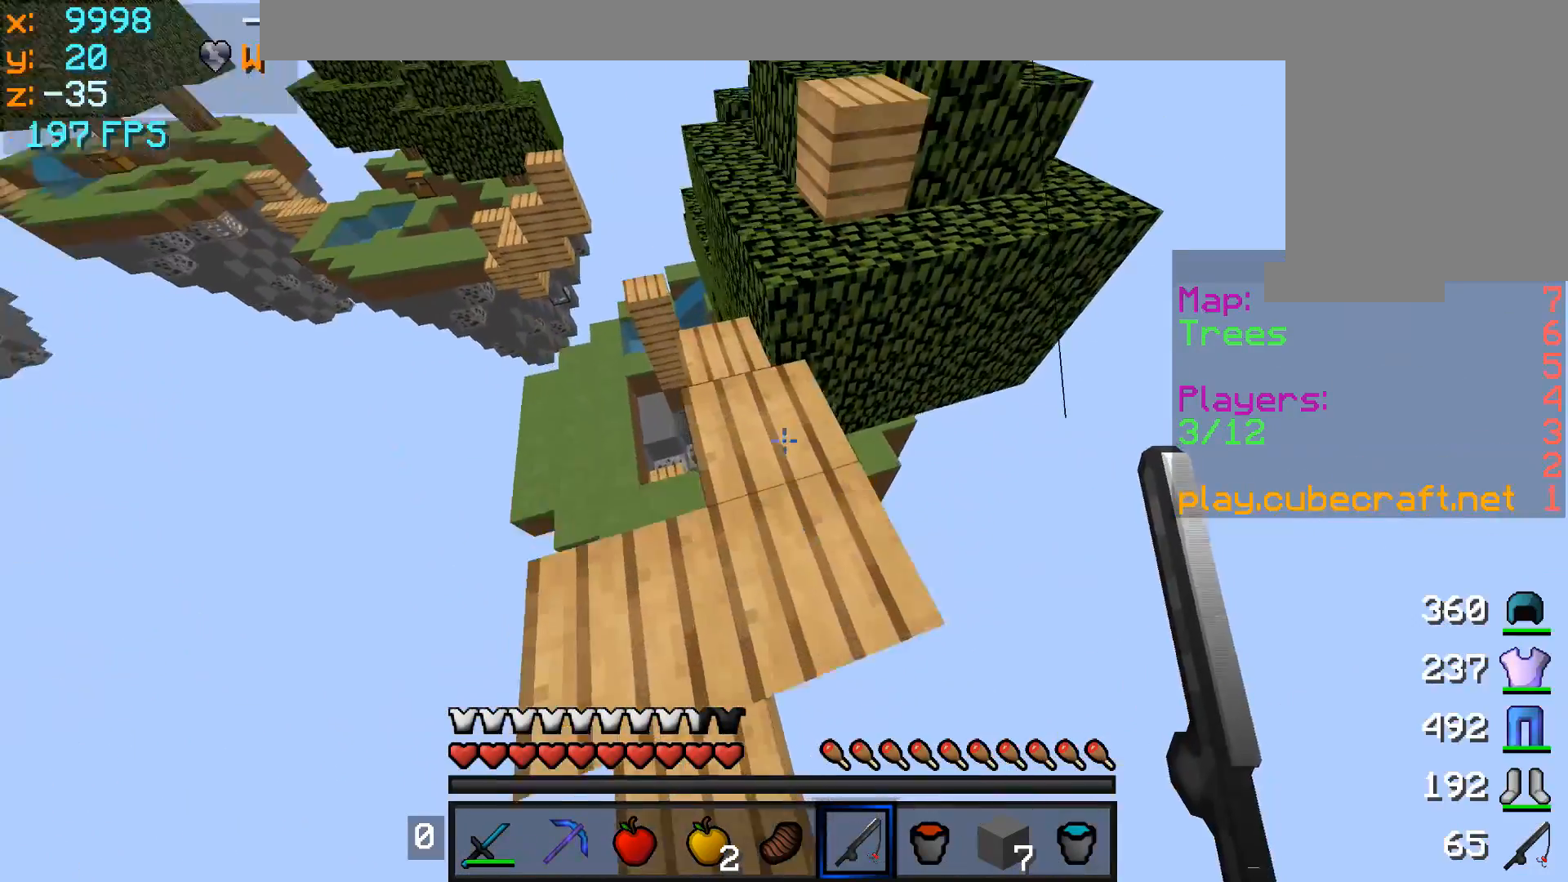
{"keys": ["a", "w"], "mouse": ["left"], "events": [[133, "a", "up"], [383, "a", "down"], [483, "mouse_left", "down"]]}
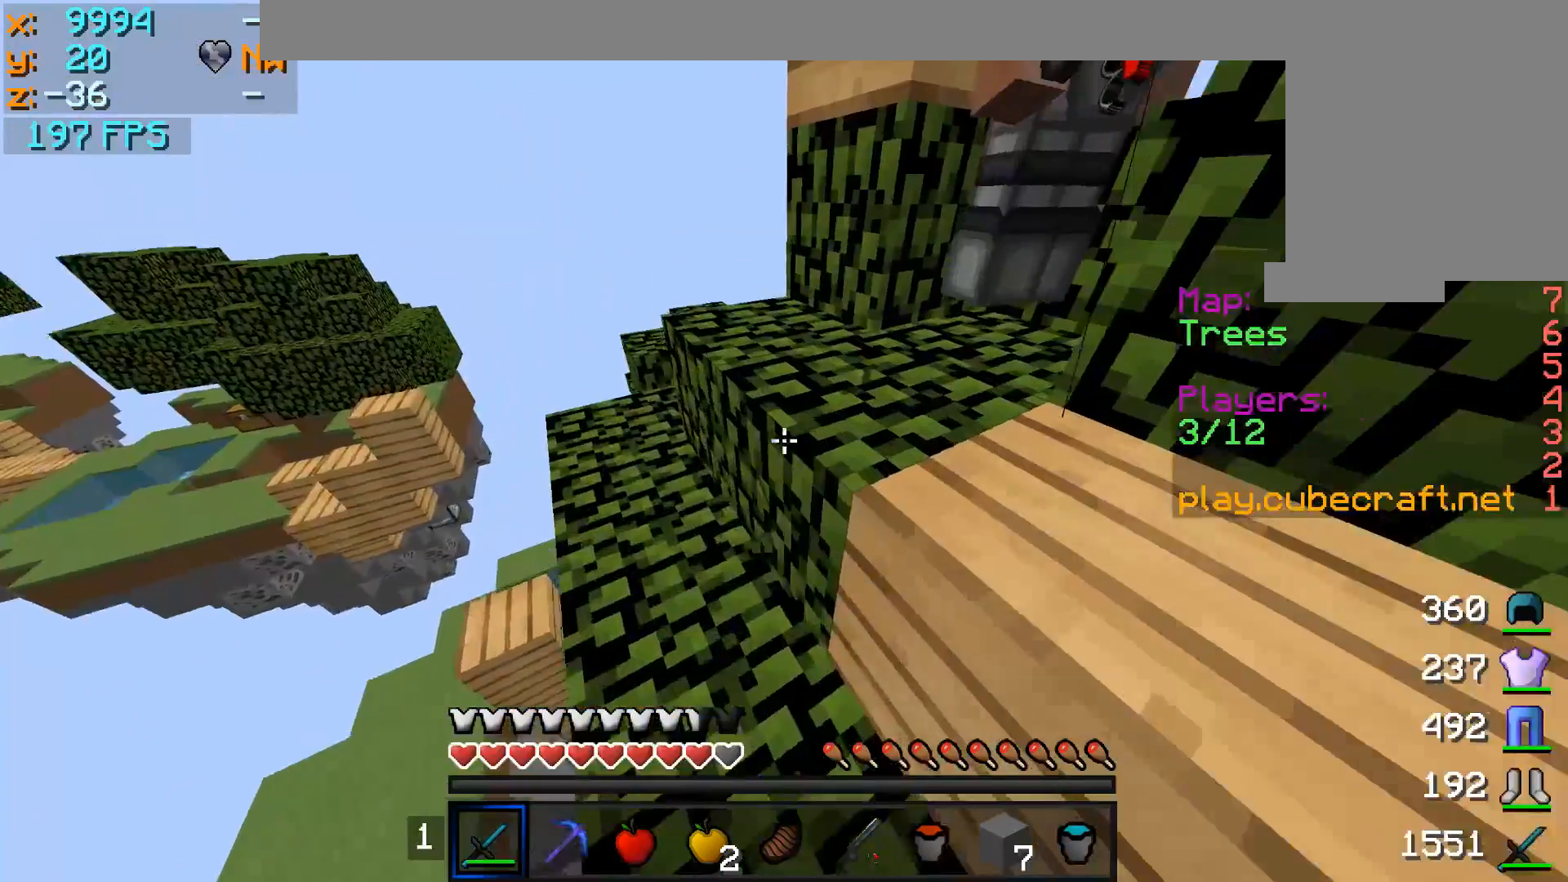
{"keys": ["w"], "mouse": ["left", "right"], "events": [[33, "mouse_left", "up"], [133, "mouse_left", "down"], [167, "mouse_left", "up"], [233, "mouse_left", "down"], [283, "mouse_left", "up"], [333, "mouse_left", "down"], [367, "a", "up"], [417, "mouse_left", "up"], [483, "mouse_left", "down"], [483, "mouse_right", "down"]]}
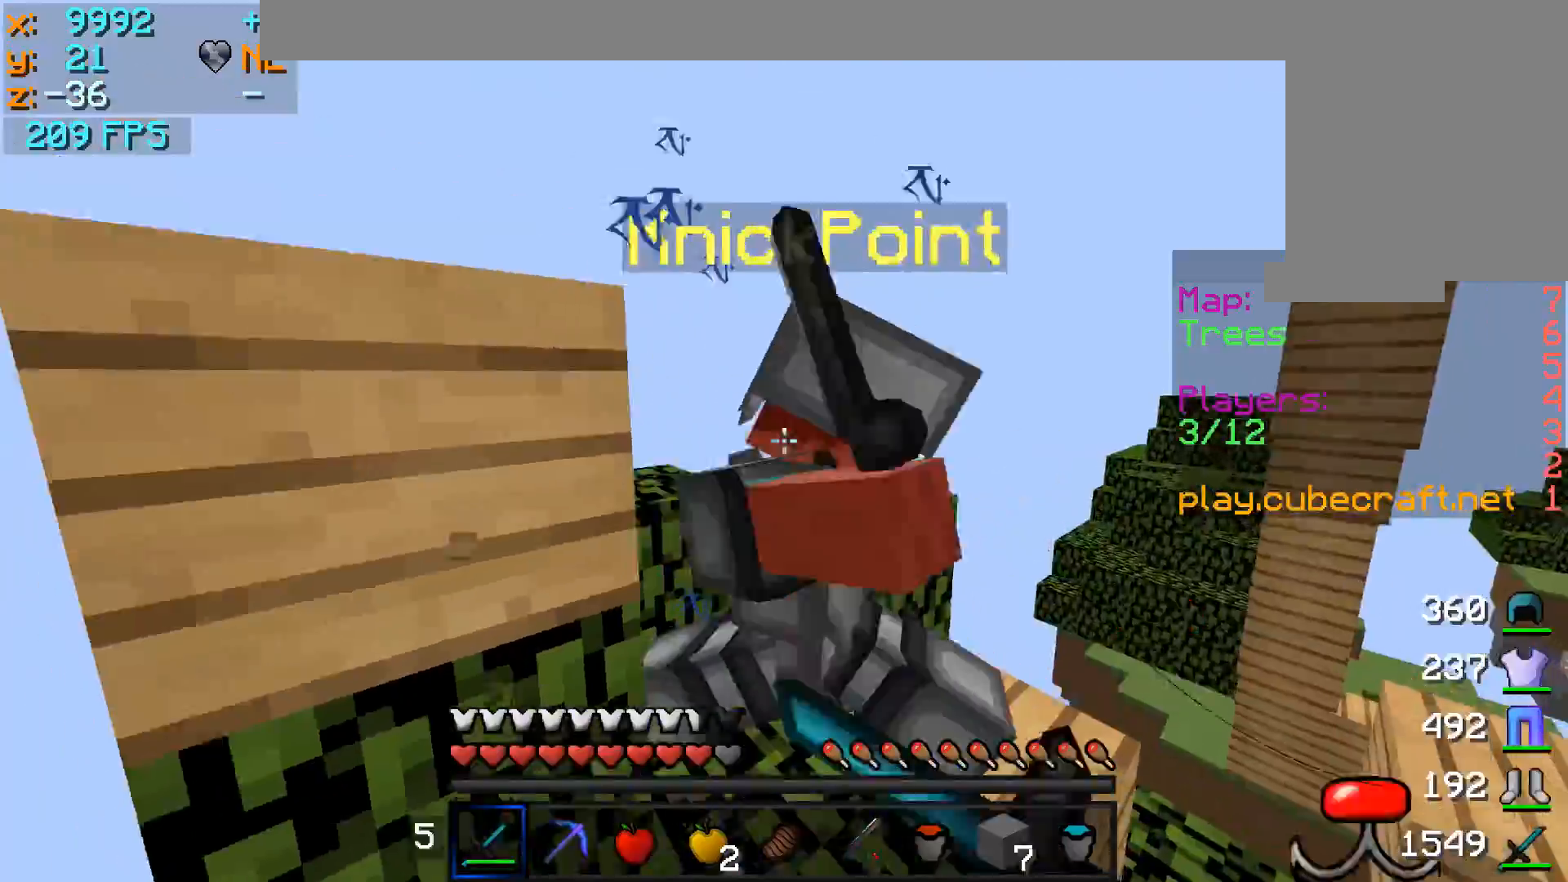
{"keys": ["w"], "mouse": [], "events": [[33, "mouse_left", "up"], [33, "mouse_right", "up"], [83, "a", "down"], [83, "mouse_left", "down"], [83, "mouse_right", "down"], [133, "mouse_left", "up"], [133, "mouse_right", "up"], [167, "mouse_left", "down"], [217, "mouse_left", "up"], [317, "mouse_left", "down"], [383, "a", "up"], [383, "mouse_left", "up"], [433, "mouse_left", "down"], [467, "mouse_left", "up"]]}
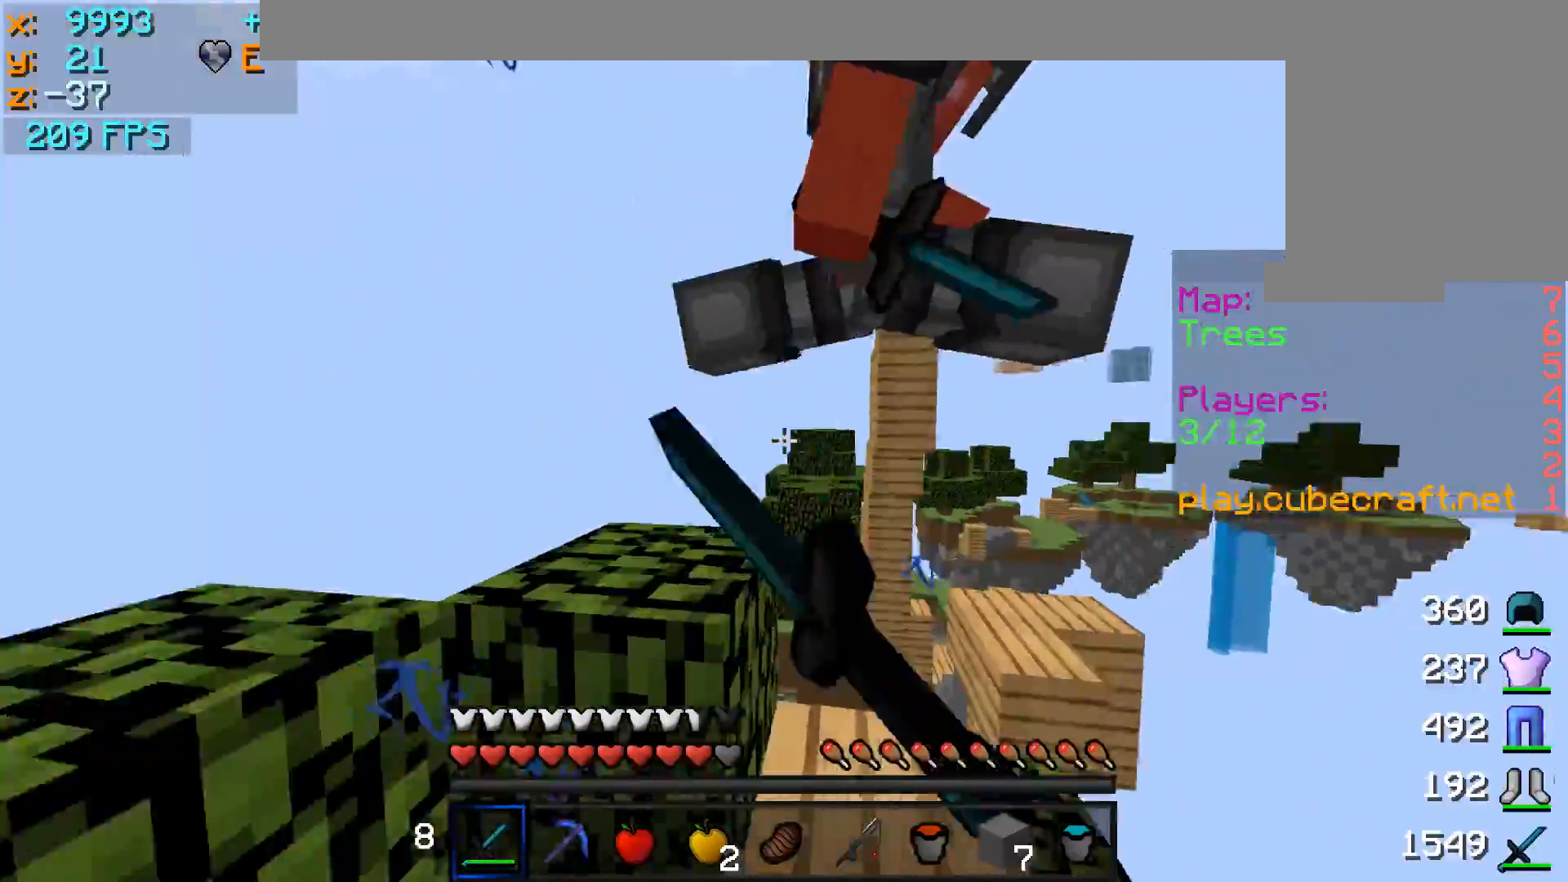
{"keys": ["a"], "mouse": [], "events": [[33, "a", "down"], [83, "mouse_left", "down"], [133, "mouse_left", "up"], [183, "mouse_left", "down"], [183, "mouse_right", "down"], [217, "mouse_left", "up"], [217, "mouse_right", "up"], [283, "mouse_left", "down"], [283, "mouse_right", "down"], [283, "w", "up"], [317, "mouse_right", "up"], [433, "mouse_right", "down"], [467, "mouse_left", "up"], [467, "mouse_right", "up"]]}
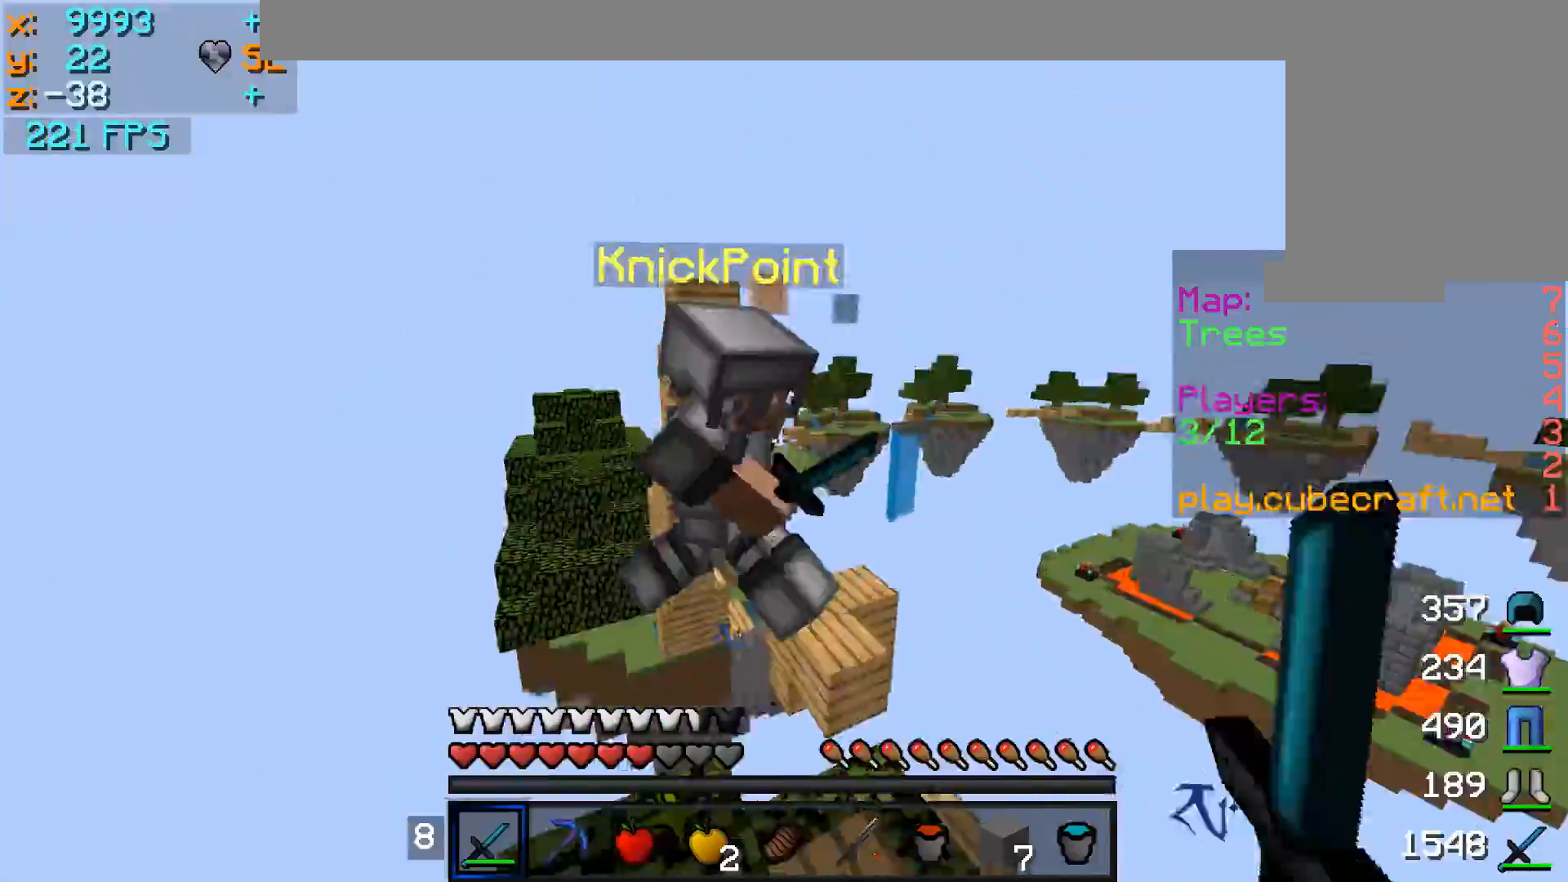
{"keys": ["d"], "mouse": [], "events": [[17, "mouse_left", "down"], [17, "mouse_right", "down"], [83, "mouse_left", "up"], [83, "mouse_right", "up"], [133, "mouse_left", "down"], [133, "mouse_right", "down"], [217, "mouse_left", "up"], [217, "mouse_right", "up"], [217, "w", "down"], [283, "a", "up"], [283, "mouse_left", "down"], [283, "w", "up"], [333, "mouse_left", "up"], [383, "mouse_left", "down"], [433, "mouse_left", "up"], [483, "d", "down"]]}
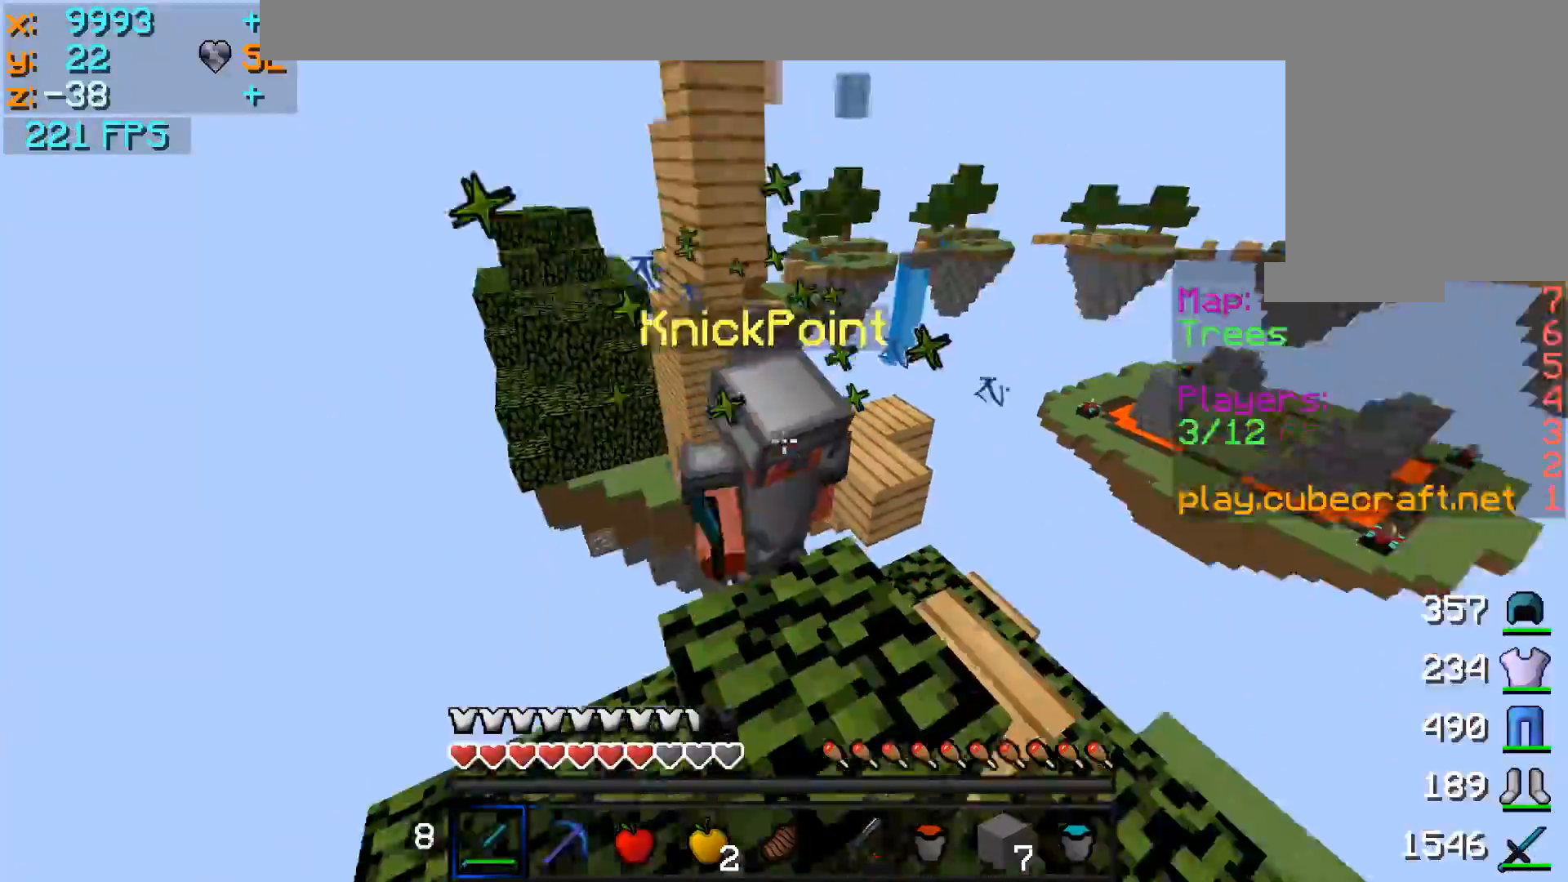
{"keys": ["d"], "mouse": ["left"], "events": [[17, "mouse_left", "down"], [67, "d", "up"], [67, "mouse_left", "up"], [433, "d", "down"], [433, "mouse_left", "down"]]}
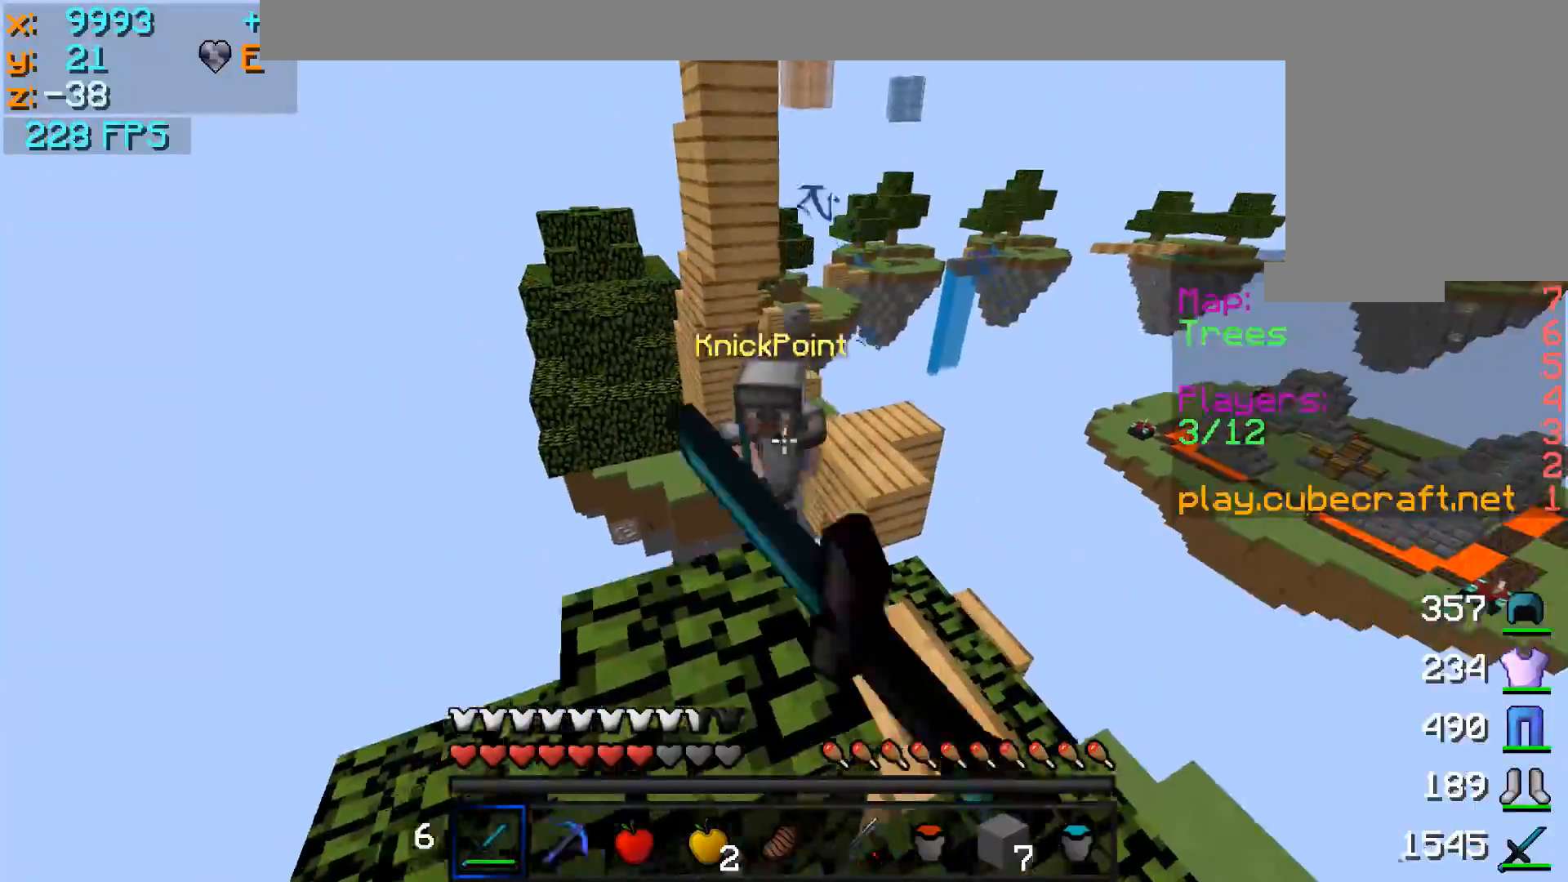
{"keys": [], "mouse": [], "events": [[33, "mouse_left", "up"], [67, "mouse_left", "down"], [117, "mouse_left", "up"], [167, "d", "up"]]}
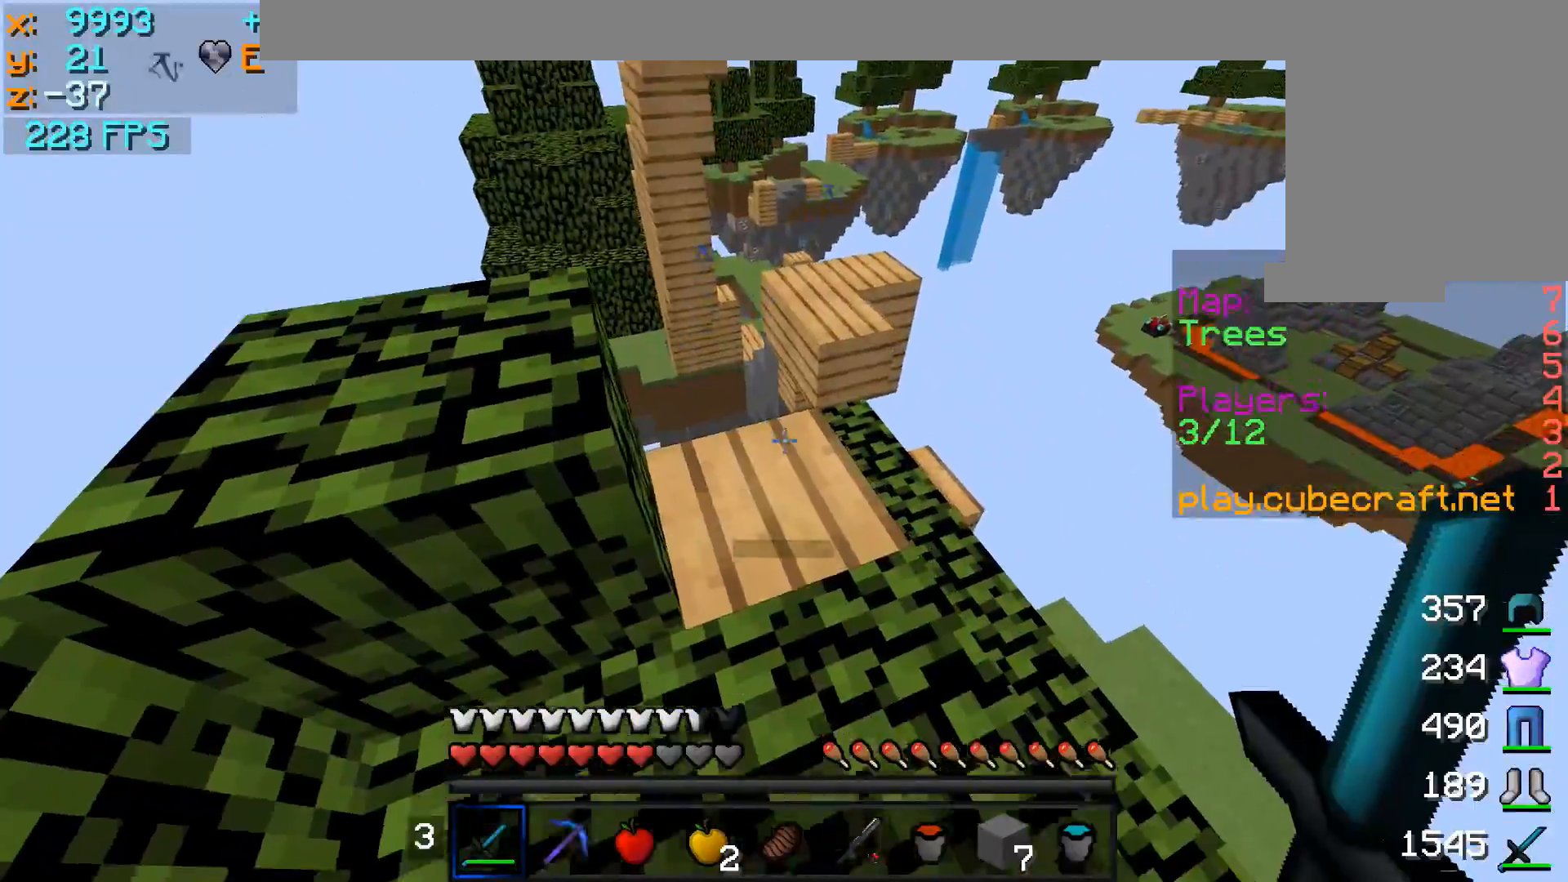
{"keys": ["d", "w"], "mouse": [], "events": [[333, "d", "down"], [333, "w", "down"]]}
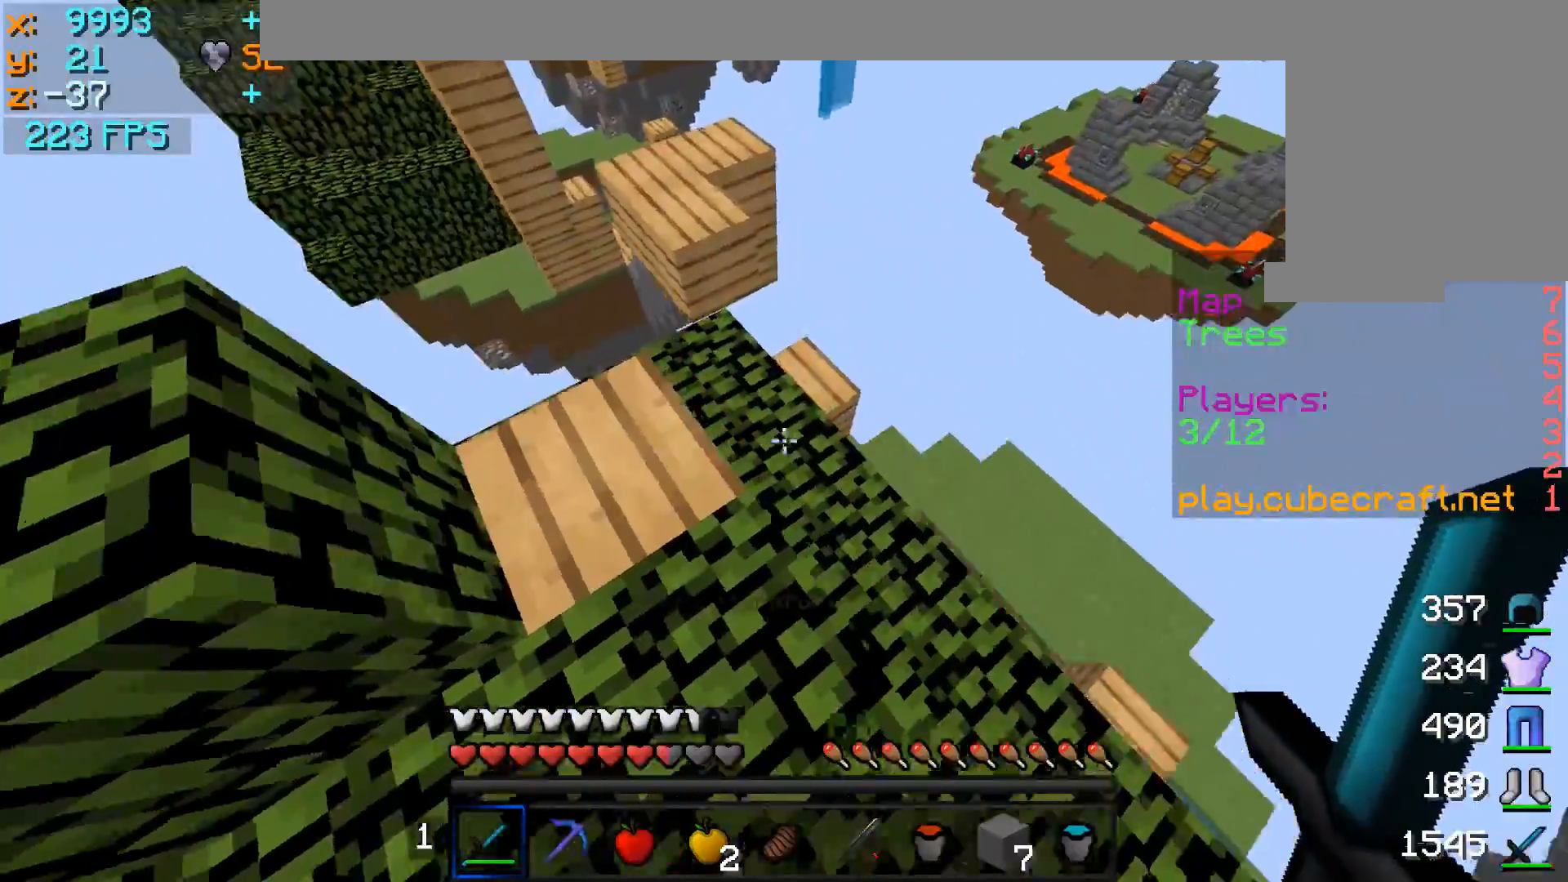
{"keys": ["d"], "mouse": [], "events": [[133, "w", "up"], [167, "mouse_left", "down"], [217, "mouse_left", "up"], [267, "mouse_left", "down"], [317, "mouse_left", "up"], [433, "mouse_left", "down"], [483, "mouse_left", "up"]]}
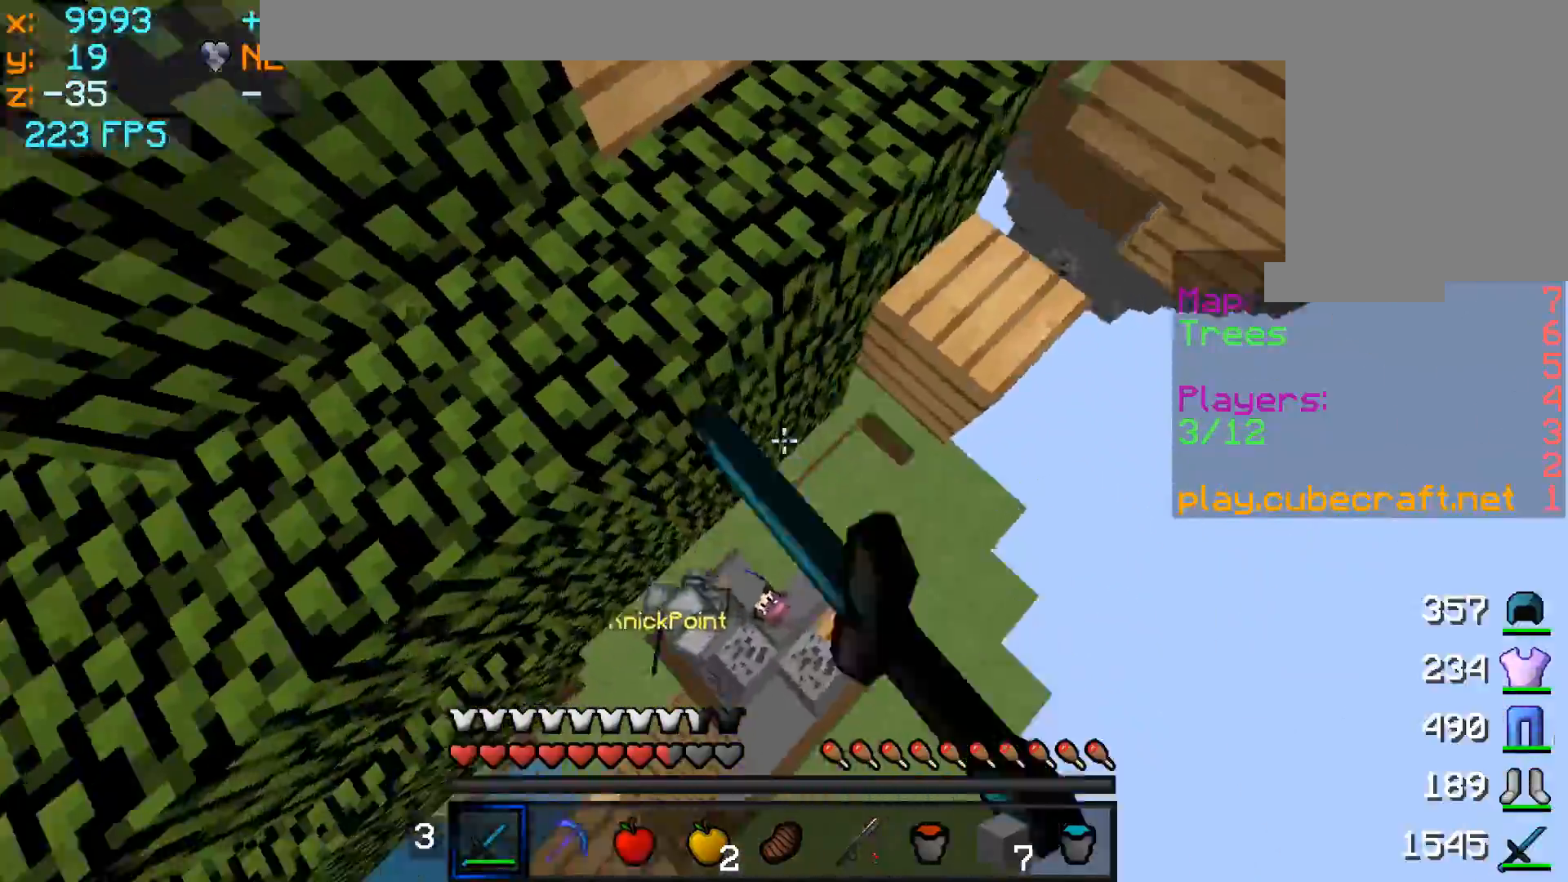
{"keys": ["w"], "mouse": [], "events": [[17, "w", "down"], [83, "mouse_left", "down"], [183, "mouse_left", "up"], [233, "mouse_left", "down"], [333, "d", "up"], [333, "mouse_left", "up"], [383, "mouse_left", "down"], [433, "mouse_left", "up"]]}
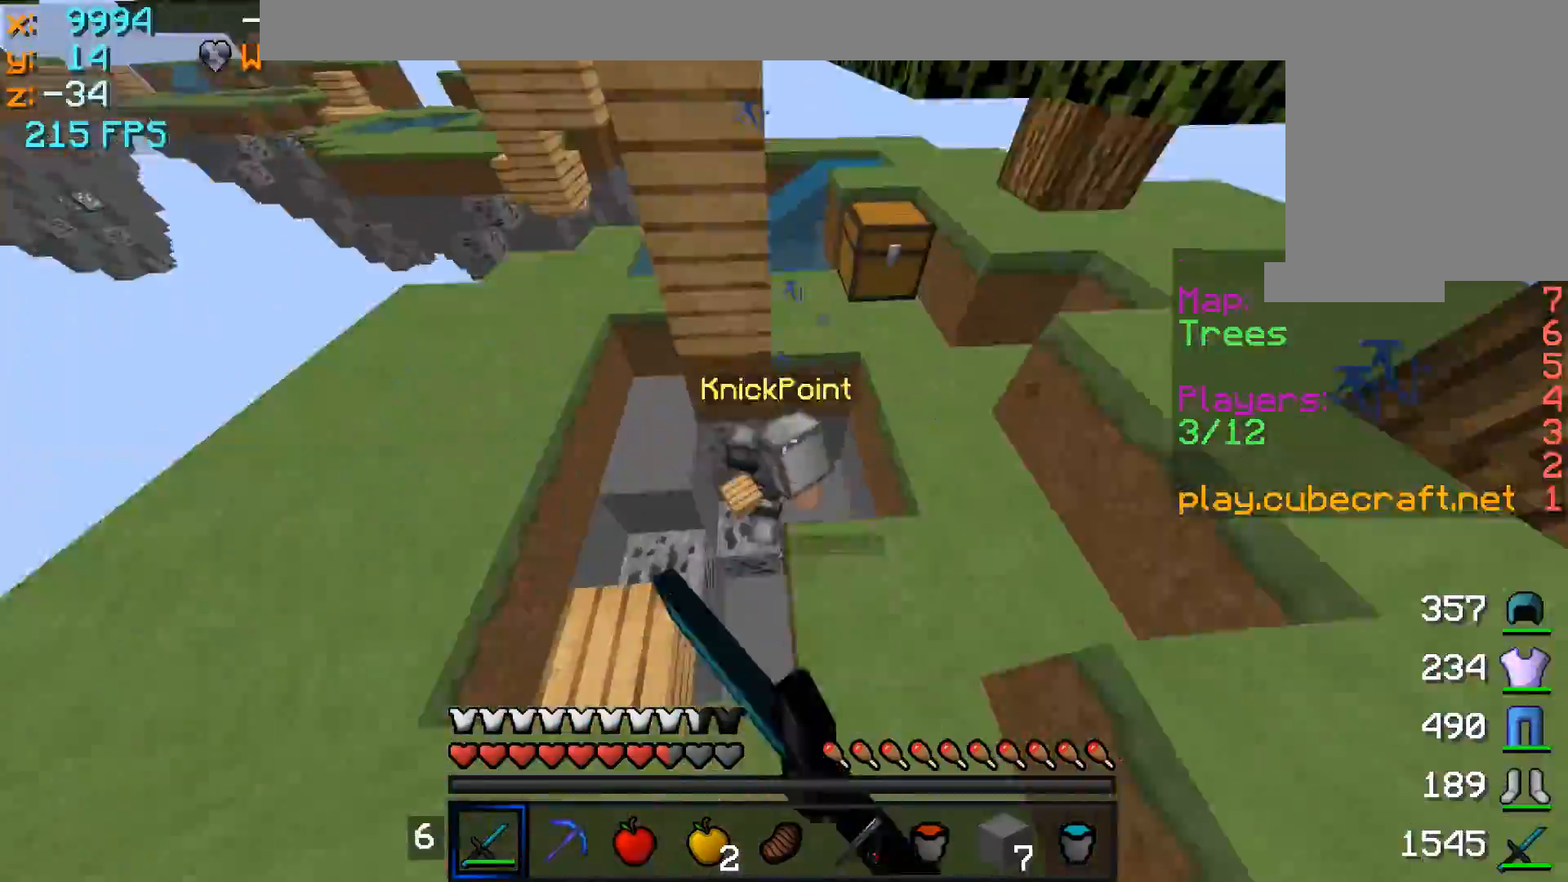
{"keys": ["a", "w"], "mouse": ["left"], "events": [[33, "d", "down"], [33, "mouse_left", "down"], [83, "mouse_left", "up"], [183, "d", "up"], [183, "mouse_left", "down"], [233, "mouse_left", "up"], [283, "a", "down"], [283, "mouse_left", "down"], [333, "mouse_right", "down"], [383, "mouse_left", "up"], [383, "mouse_right", "up"], [433, "mouse_left", "down"], [433, "mouse_right", "down"], [467, "mouse_right", "up"]]}
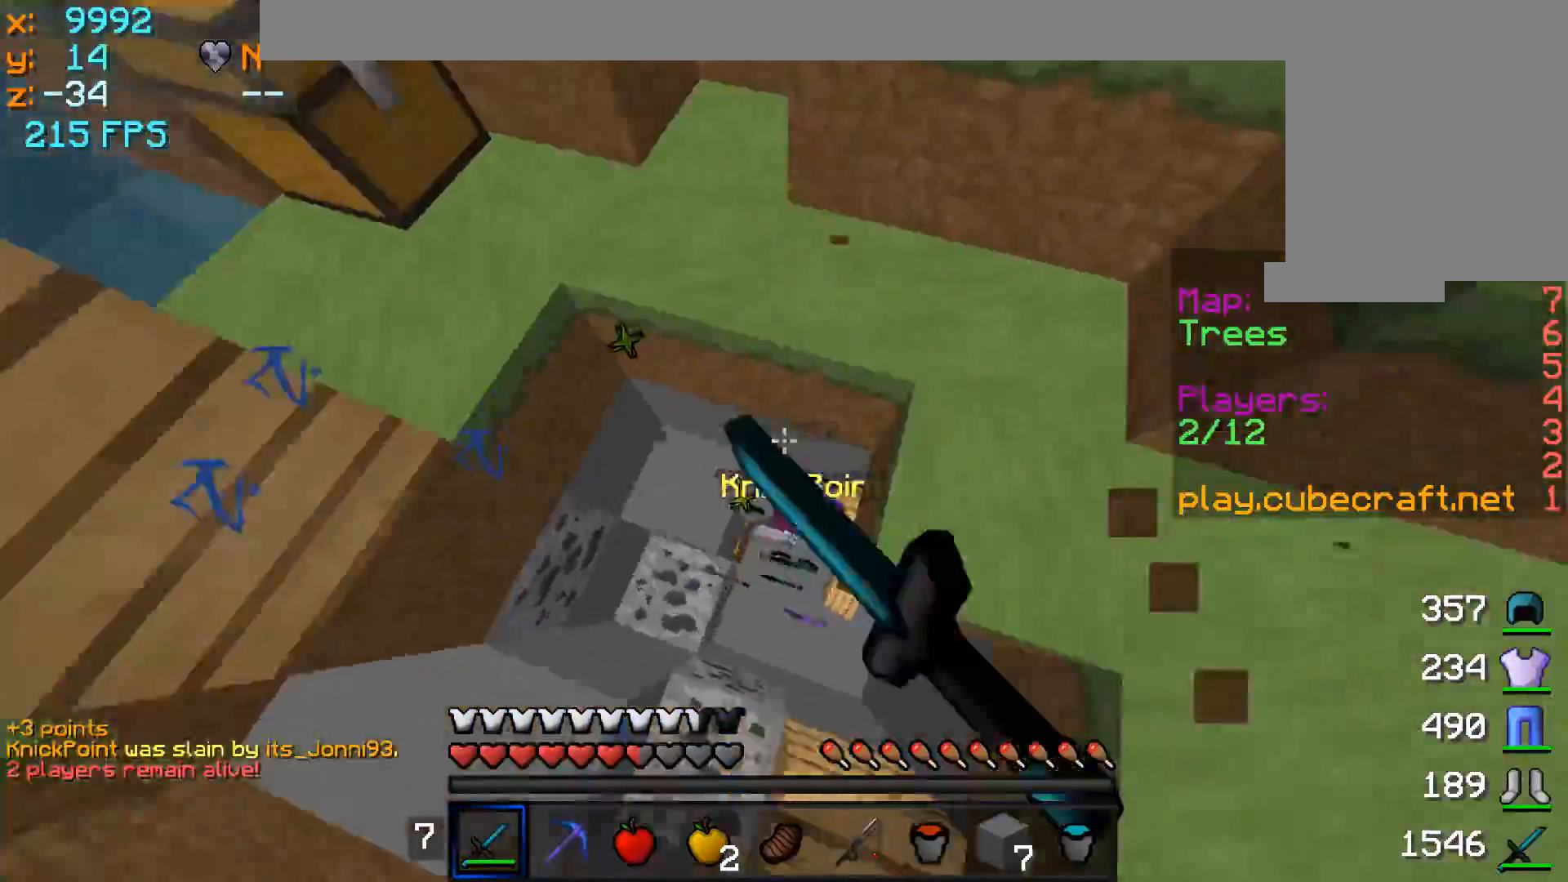
{"keys": ["d", "w"], "mouse": ["left"], "events": [[33, "mouse_left", "up"], [83, "mouse_left", "down"], [133, "mouse_left", "up"], [183, "a", "up"], [183, "d", "down"], [183, "mouse_left", "down"], [267, "mouse_left", "up"], [333, "mouse_left", "down"], [383, "mouse_left", "up"], [467, "mouse_left", "down"]]}
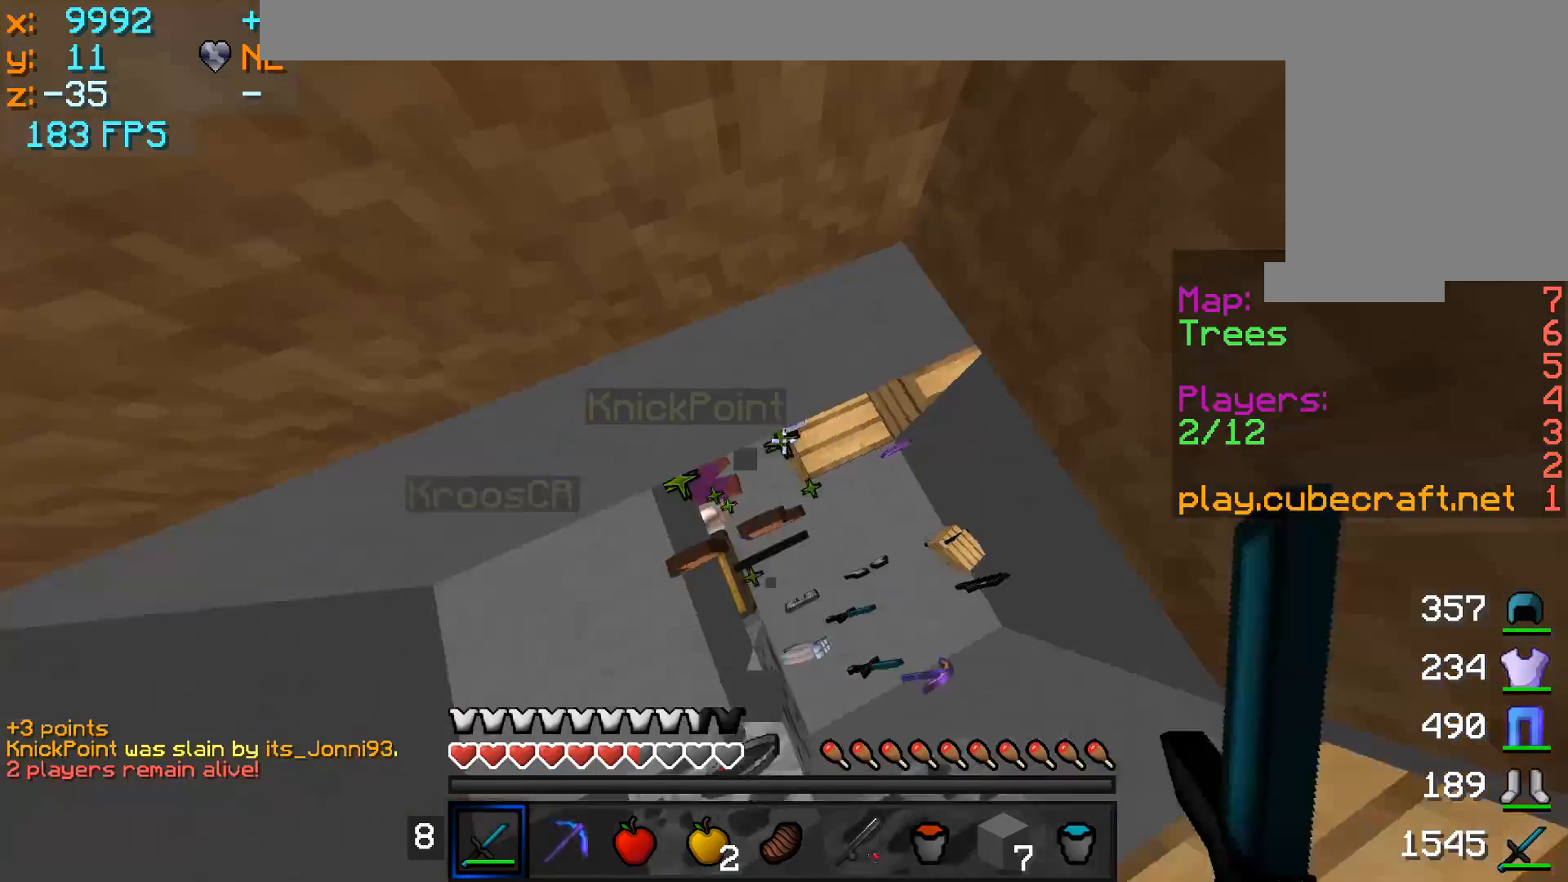
{"keys": ["d"], "mouse": ["left", "right"], "events": [[17, "mouse_left", "up"], [83, "mouse_left", "down"], [183, "mouse_left", "up"], [233, "mouse_left", "down"], [233, "mouse_right", "down"], [283, "d", "up"], [283, "mouse_left", "up"], [317, "mouse_right", "up"], [383, "d", "down"], [383, "mouse_left", "down"], [383, "mouse_right", "down"], [383, "w", "up"], [433, "mouse_left", "up"], [433, "mouse_right", "up"], [483, "mouse_left", "down"], [483, "mouse_right", "down"]]}
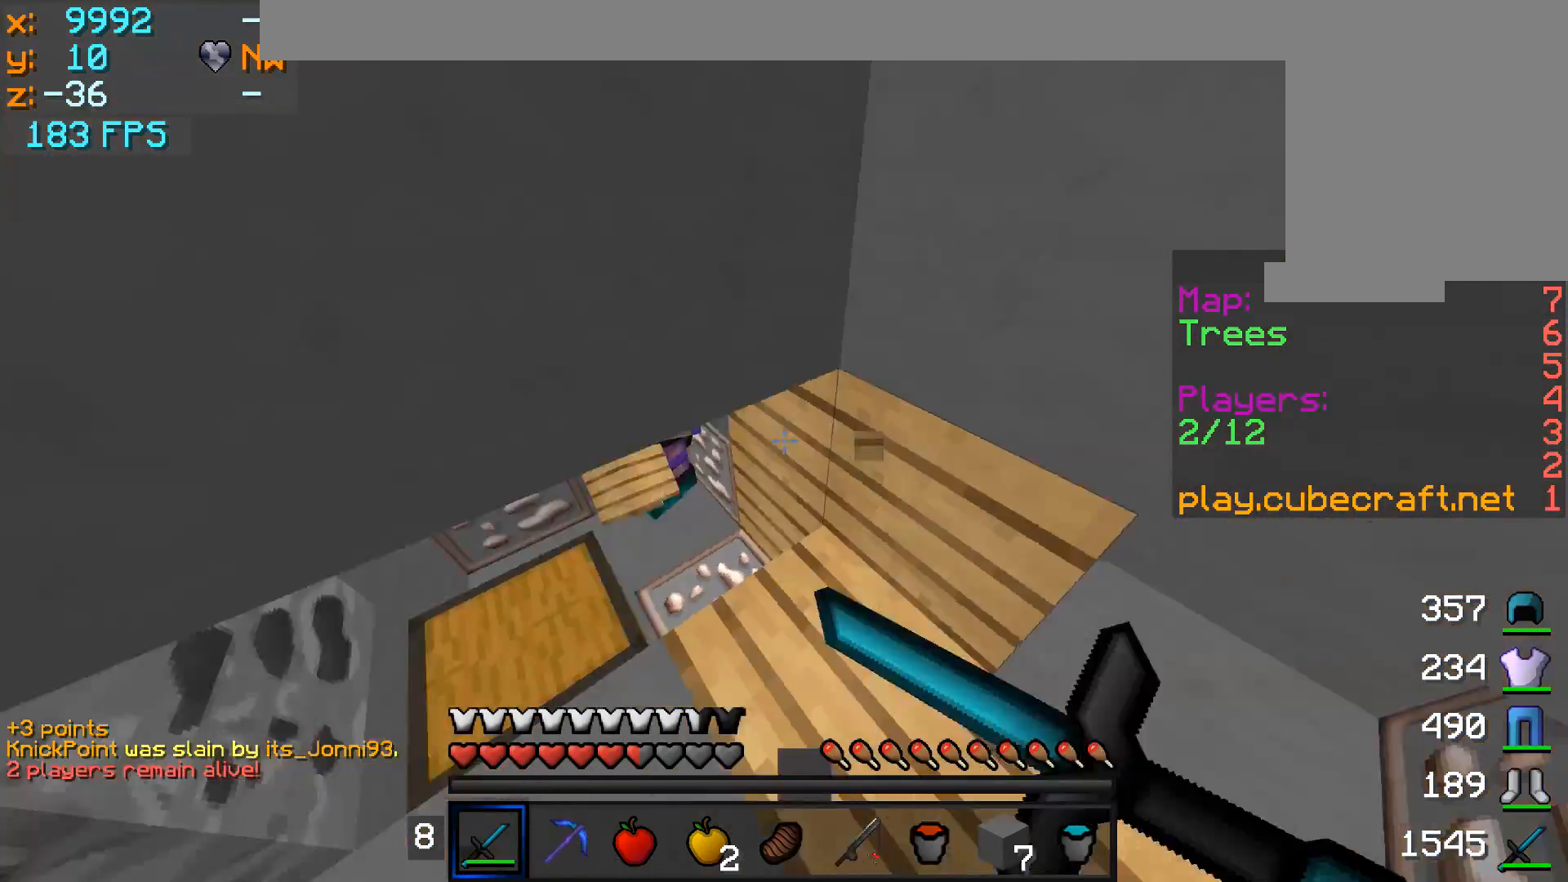
{"keys": ["a"], "mouse": ["left"], "events": [[33, "mouse_left", "up"], [33, "mouse_right", "up"], [117, "mouse_left", "down"], [117, "mouse_right", "down"], [167, "mouse_left", "up"], [167, "mouse_right", "up"], [167, "w", "down"], [233, "d", "up"], [233, "mouse_left", "down"], [233, "mouse_right", "down"], [333, "mouse_left", "up"], [333, "mouse_right", "up"], [383, "mouse_left", "down"], [383, "mouse_right", "down"], [383, "w", "up"], [433, "a", "down"], [433, "mouse_left", "up"], [433, "mouse_right", "up"], [483, "mouse_left", "down"]]}
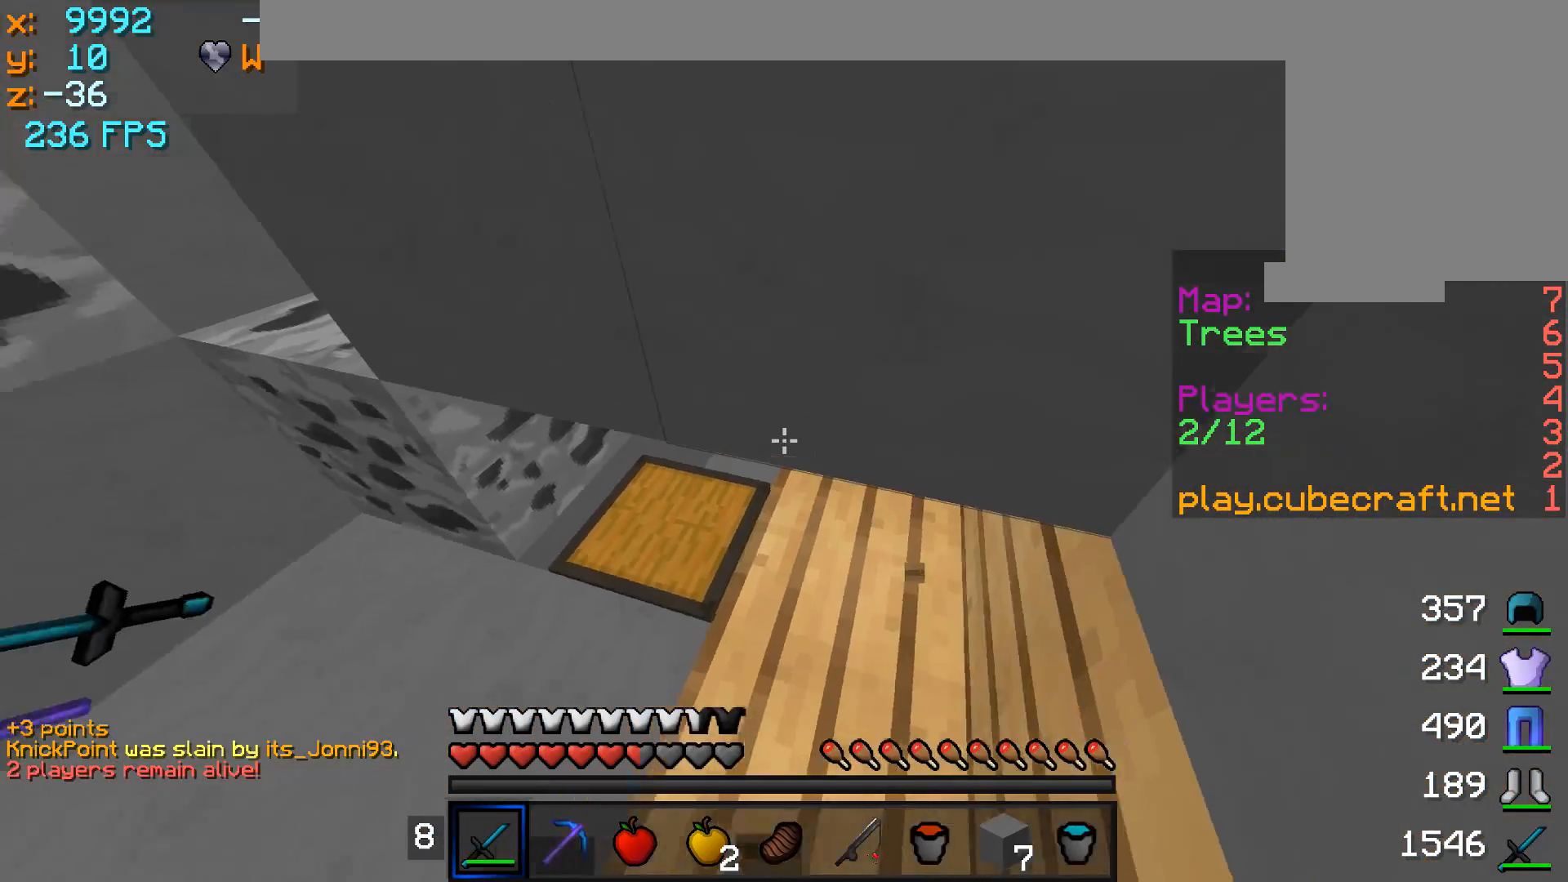
{"keys": ["d", "s"], "mouse": [], "events": [[83, "mouse_left", "up"], [133, "mouse_left", "down"], [217, "mouse_left", "up"], [267, "mouse_left", "down"], [317, "mouse_left", "up"], [367, "mouse_left", "down"], [417, "a", "up"], [417, "s", "down"], [483, "d", "down"], [483, "mouse_left", "up"]]}
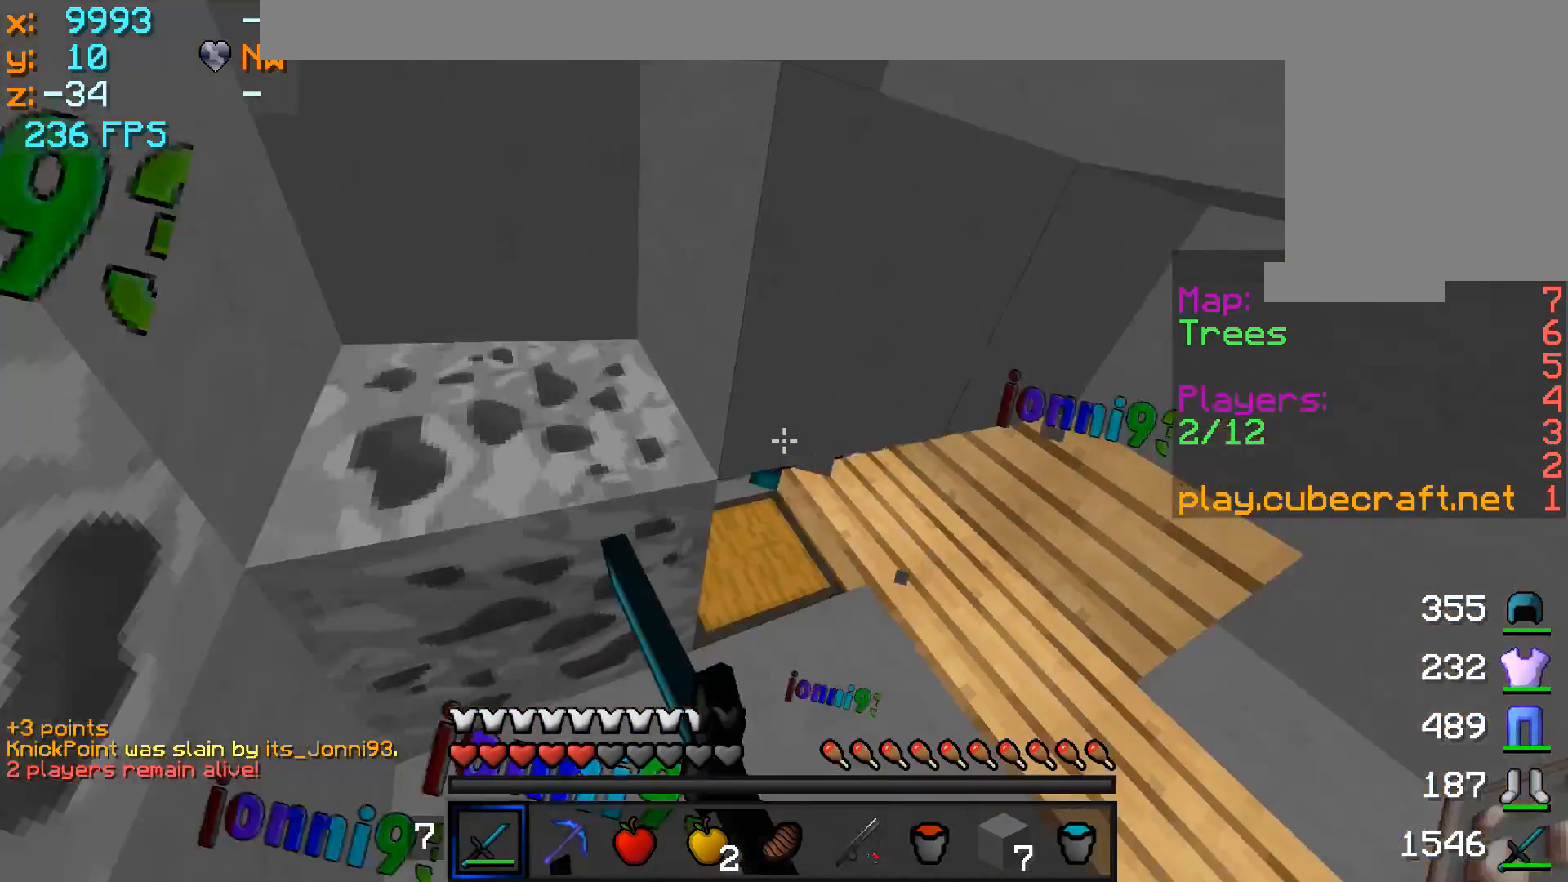
{"keys": [], "mouse": [], "events": [[17, "mouse_left", "down"], [83, "d", "up"], [117, "mouse_left", "up"], [117, "s", "up"], [183, "d", "down"], [183, "mouse_left", "down"], [233, "mouse_left", "up"], [283, "a", "down"], [283, "mouse_left", "down"], [333, "d", "up"], [383, "mouse_left", "up"], [417, "a", "up"], [417, "mouse_left", "down"], [483, "mouse_left", "up"]]}
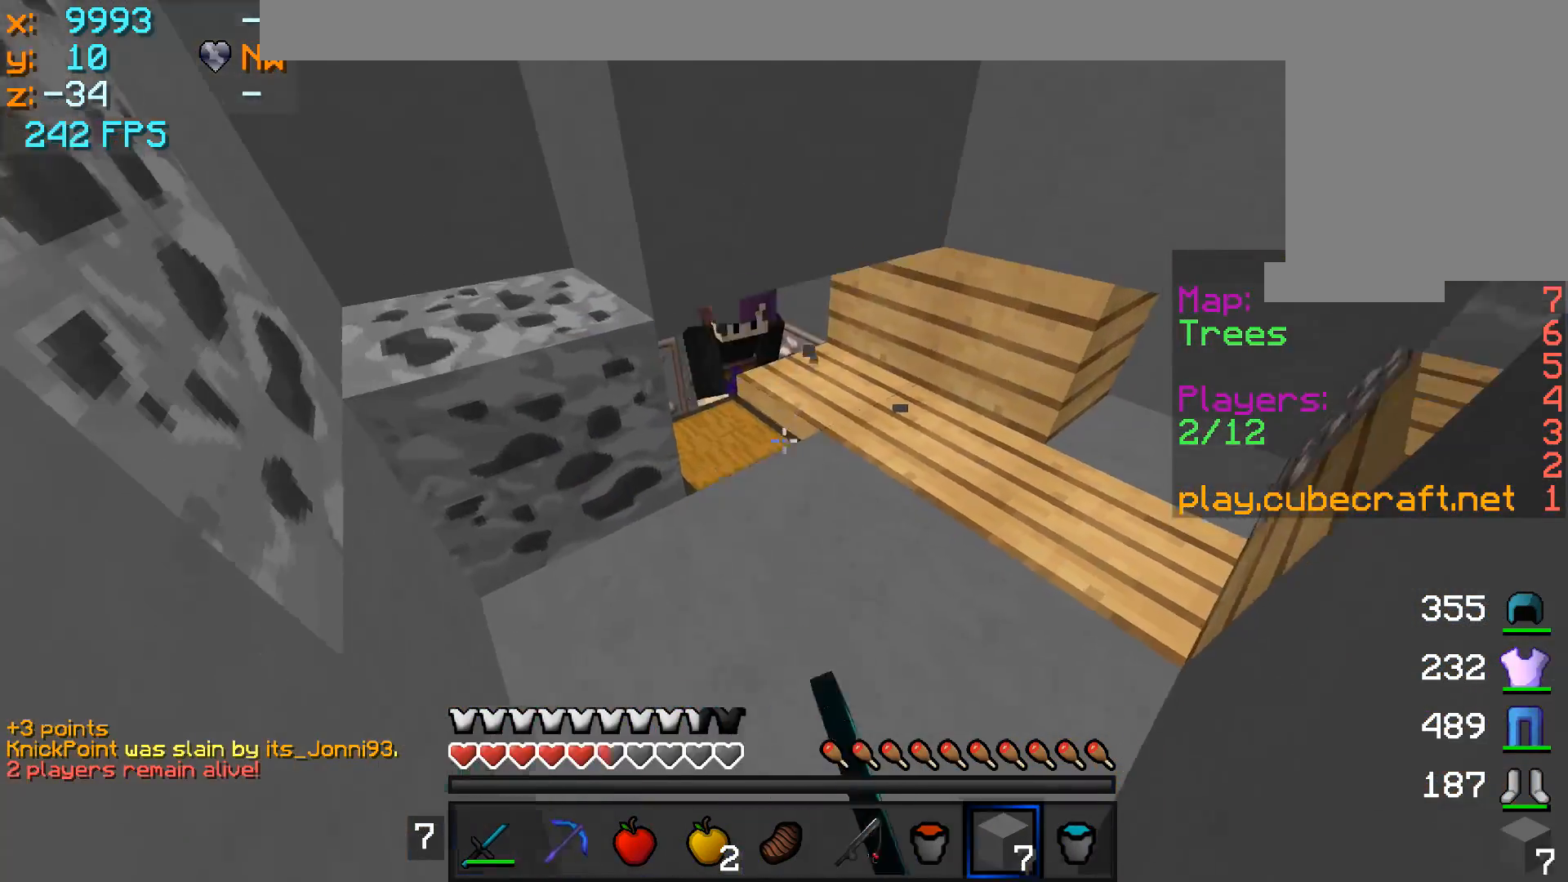
{"keys": ["d"], "mouse": [], "events": [[33, "mouse_right", "down"], [83, "mouse_right", "up"], [117, "mouse_right", "down"], [217, "mouse_right", "up"], [217, "s", "down"], [267, "mouse_right", "down"], [333, "mouse_right", "up"], [383, "d", "down"], [467, "s", "up"]]}
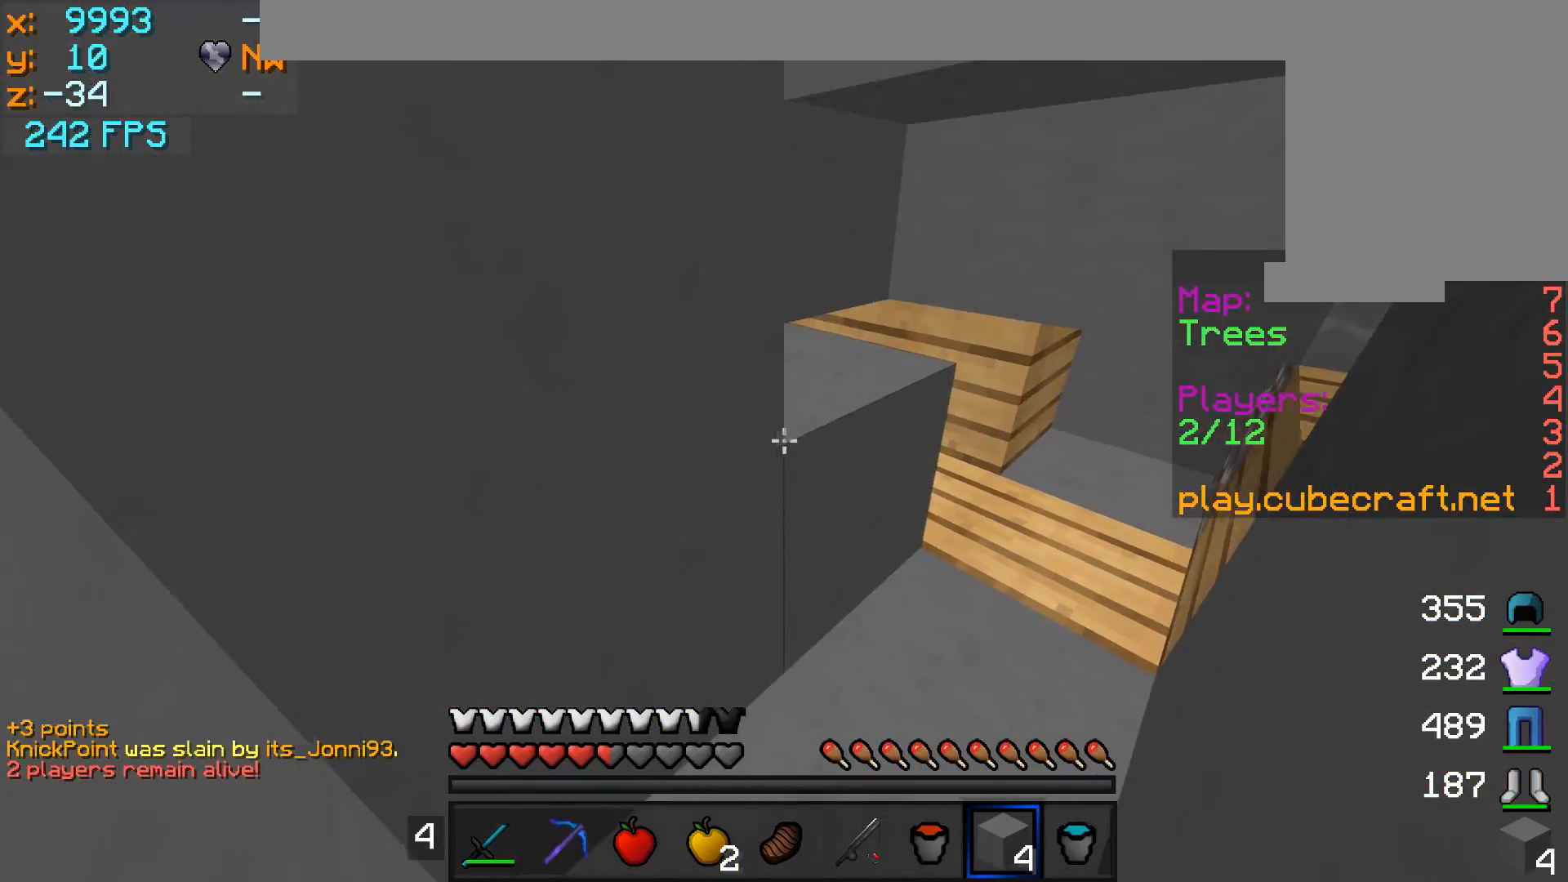
{"keys": ["a"], "mouse": [], "events": [[33, "d", "up"], [83, "a", "down"], [117, "mouse_right", "down"], [183, "mouse_right", "up"], [233, "a", "up"], [333, "a", "down"], [383, "mouse_right", "down"], [433, "mouse_right", "up"]]}
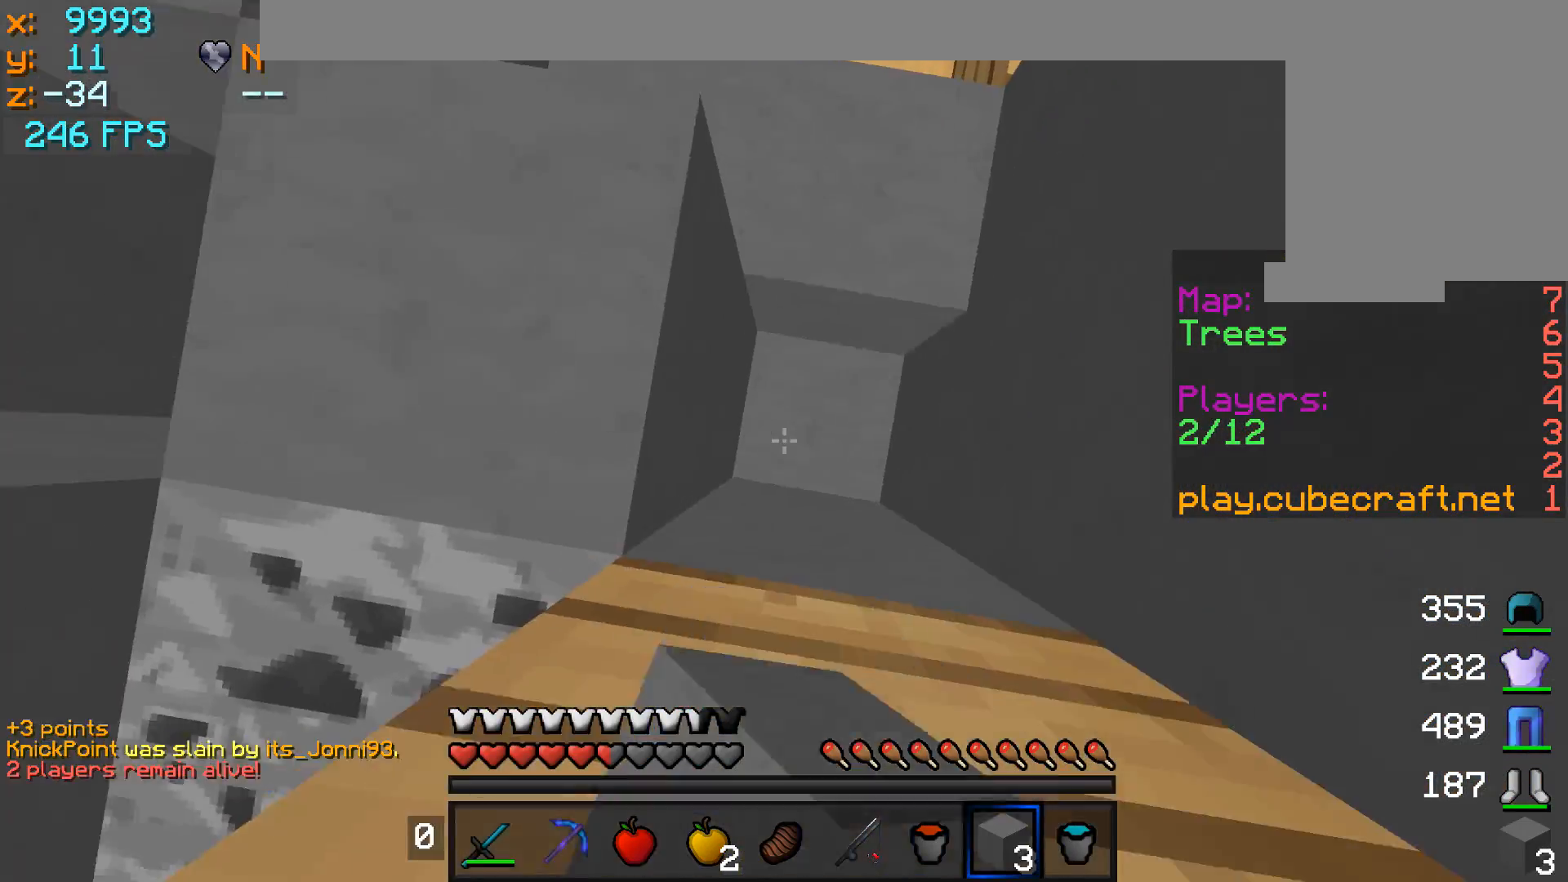
{"keys": ["a"], "mouse": [], "events": [[17, "mouse_right", "down"], [67, "mouse_right", "up"], [133, "mouse_right", "down"], [233, "mouse_right", "up"]]}
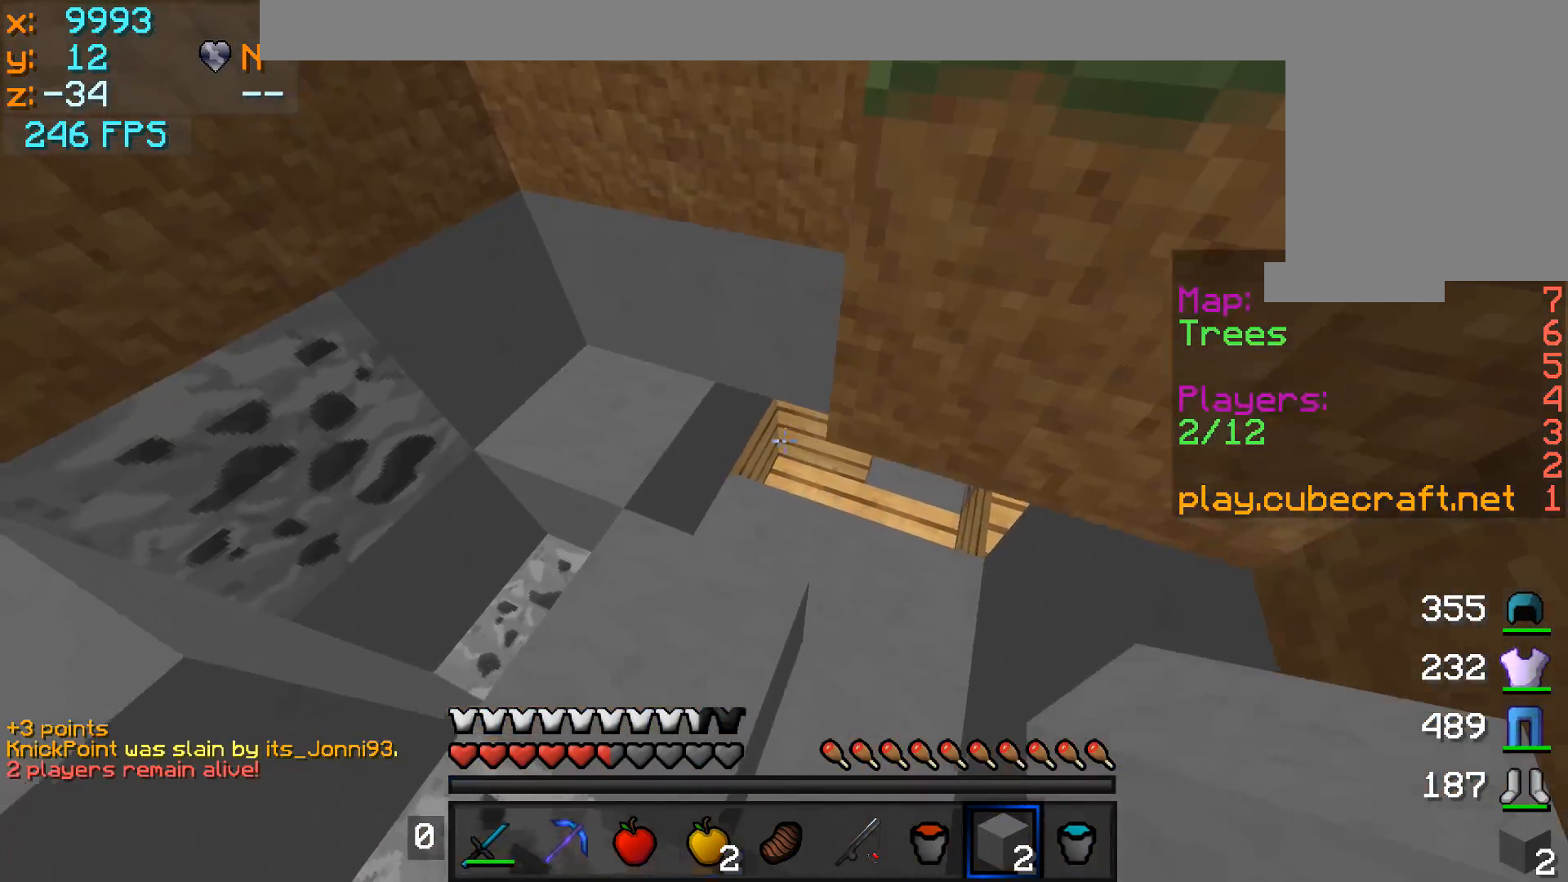
{"keys": ["a"], "mouse": ["right"], "events": [[83, "mouse_right", "down"]]}
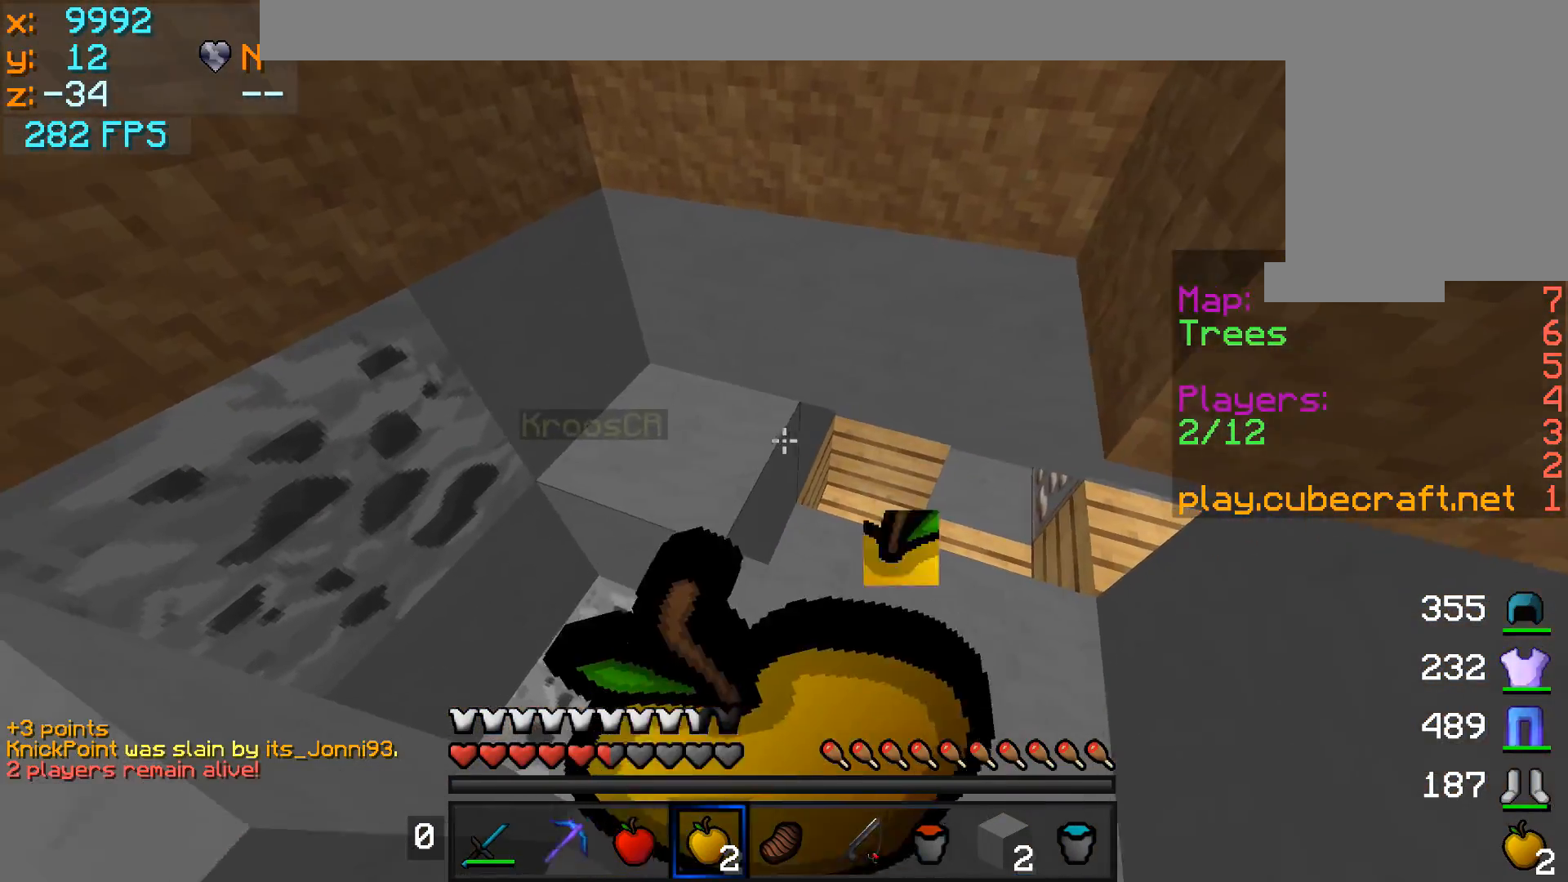
{"keys": ["a"], "mouse": ["right"], "events": [[33, "w", "down"], [233, "a", "up"], [267, "d", "down"], [383, "w", "up"], [433, "a", "down"], [433, "d", "up"]]}
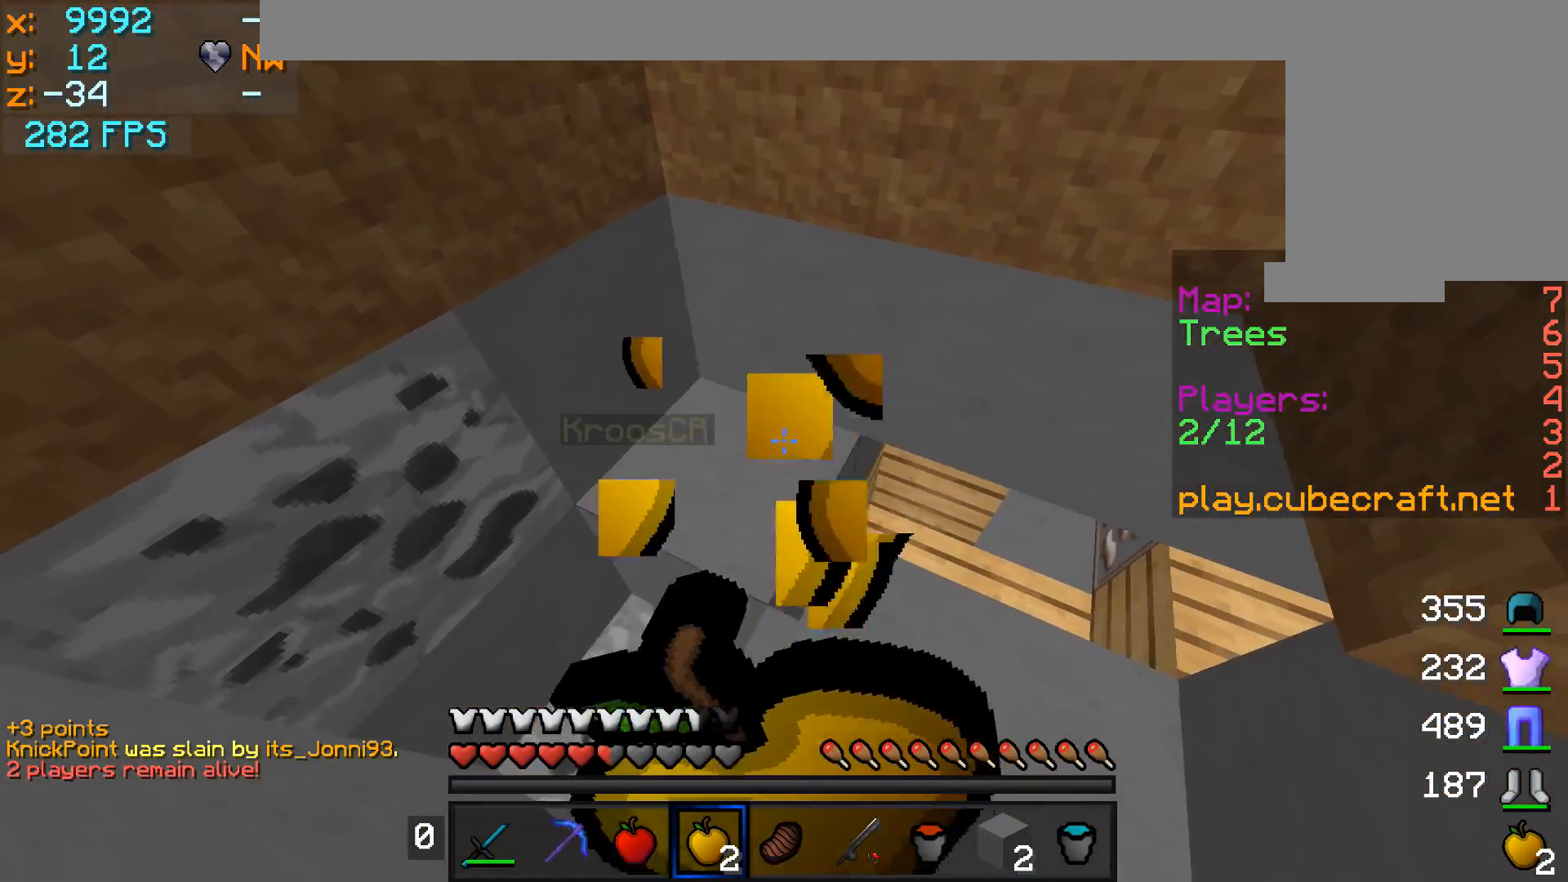
{"keys": [], "mouse": ["right"], "events": [[17, "s", "down"], [117, "a", "up"], [183, "d", "down"], [317, "s", "up"], [417, "d", "up"]]}
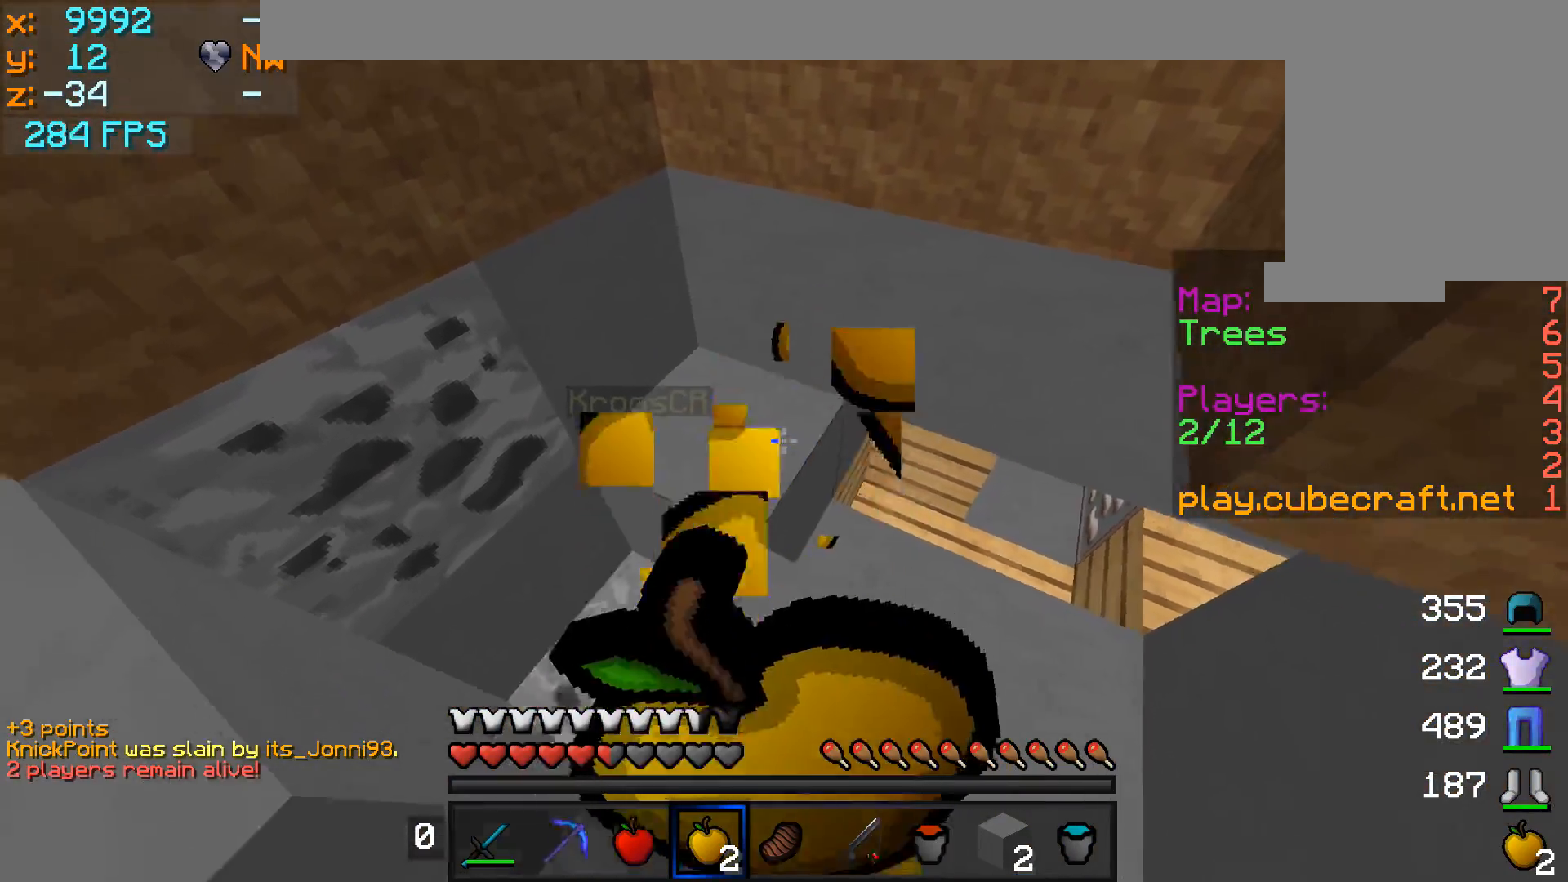
{"keys": [], "mouse": ["left"], "events": [[183, "w", "down"], [283, "w", "up"], [383, "mouse_left", "down"], [383, "mouse_right", "up"]]}
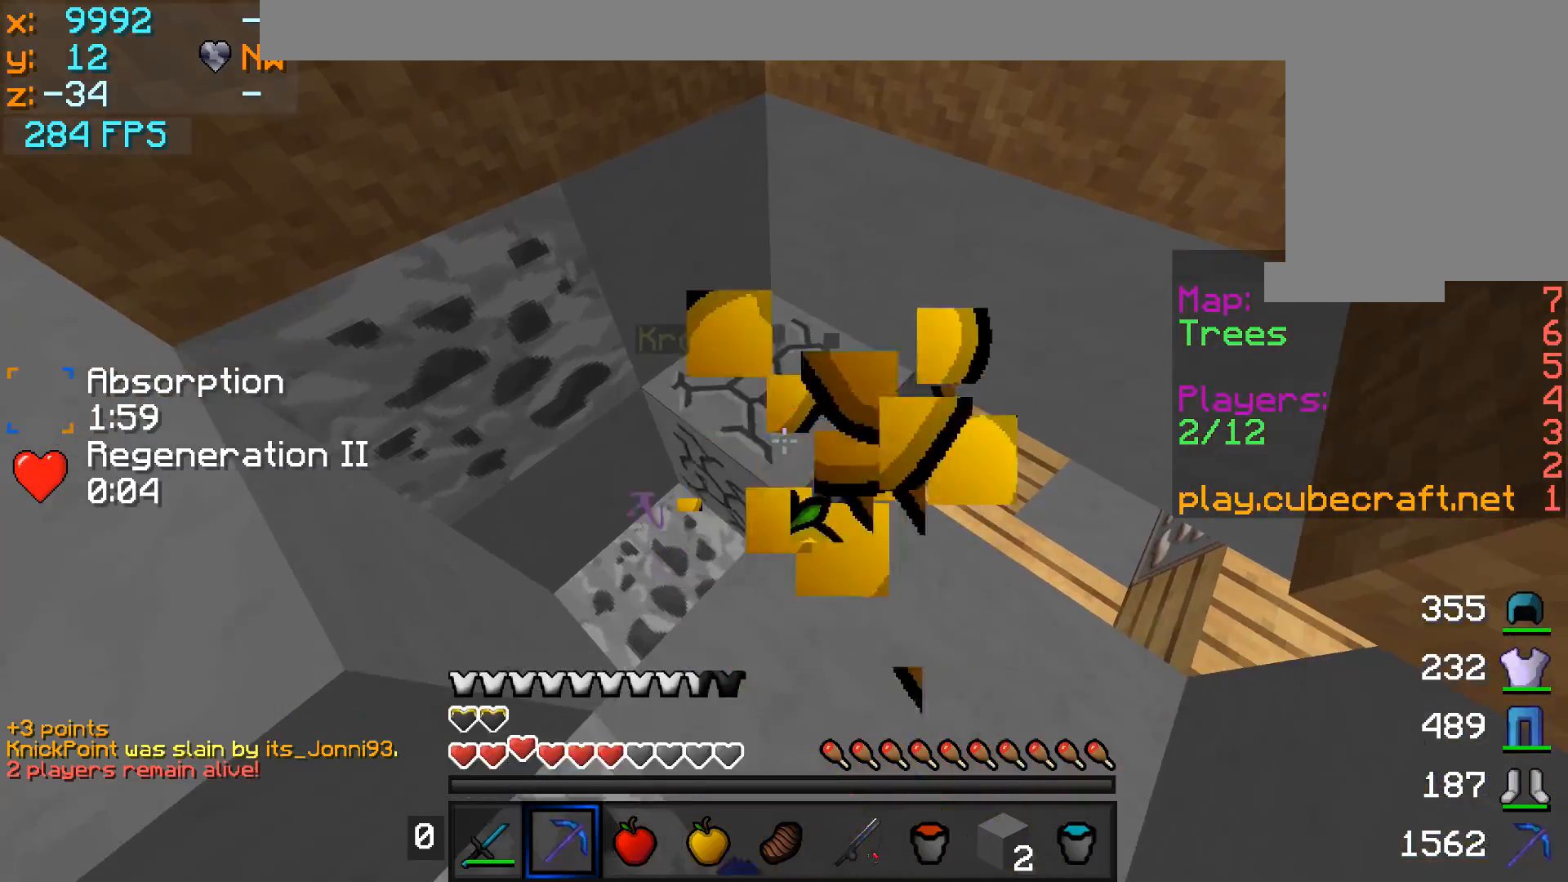
{"keys": [], "mouse": ["left"], "events": [[183, "w", "down"], [233, "d", "down"], [333, "w", "up"], [383, "d", "up"]]}
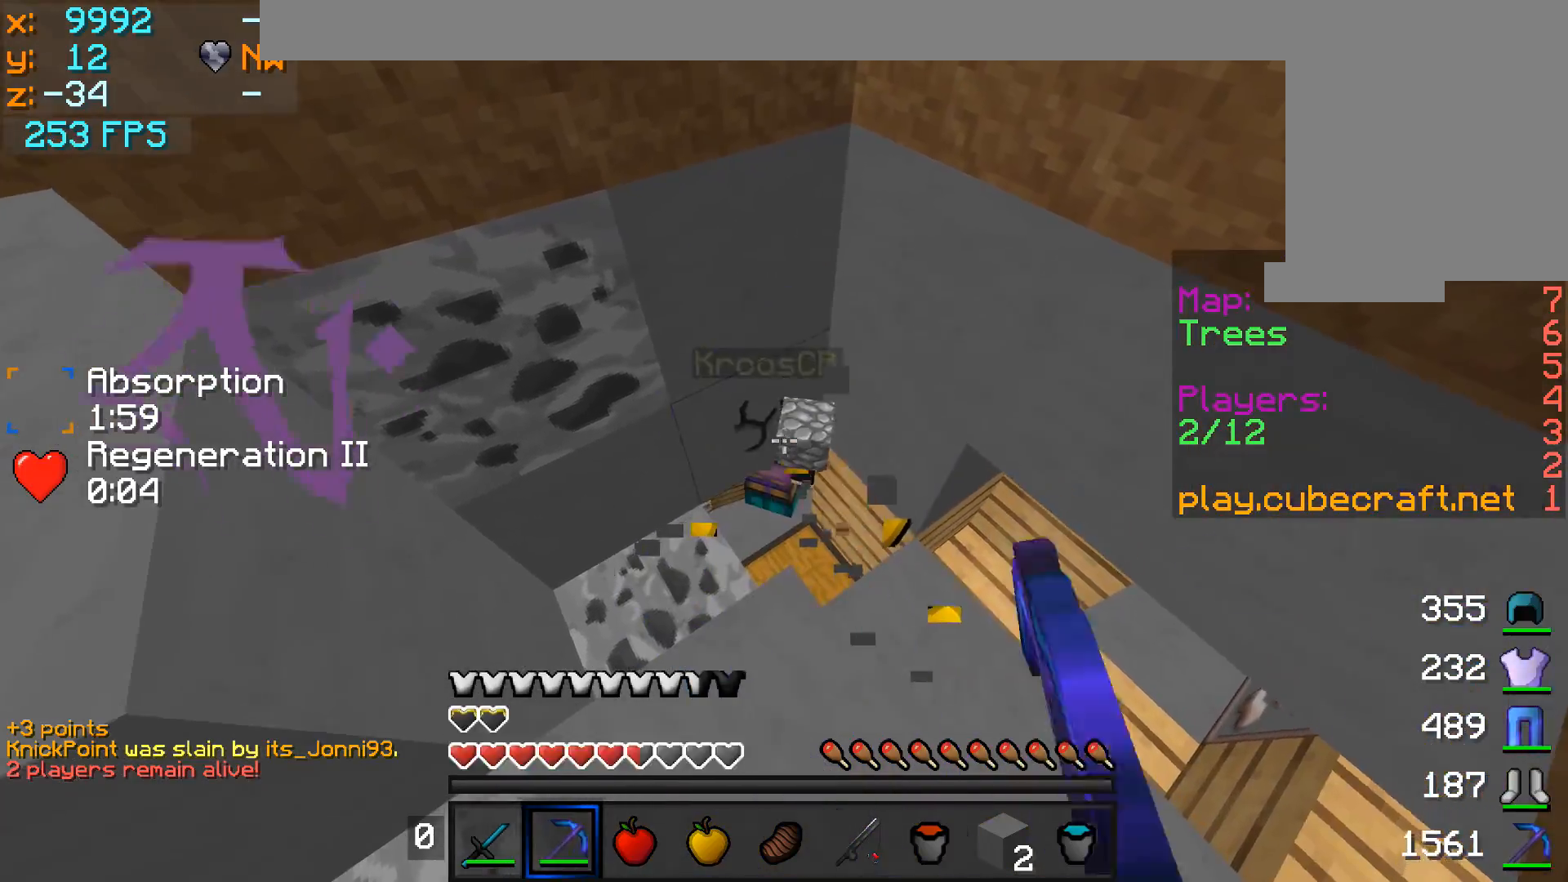
{"keys": ["a", "w"], "mouse": [], "events": [[167, "mouse_left", "up"], [167, "mouse_right", "down"], [283, "a", "down"], [283, "mouse_right", "up"], [483, "w", "down"]]}
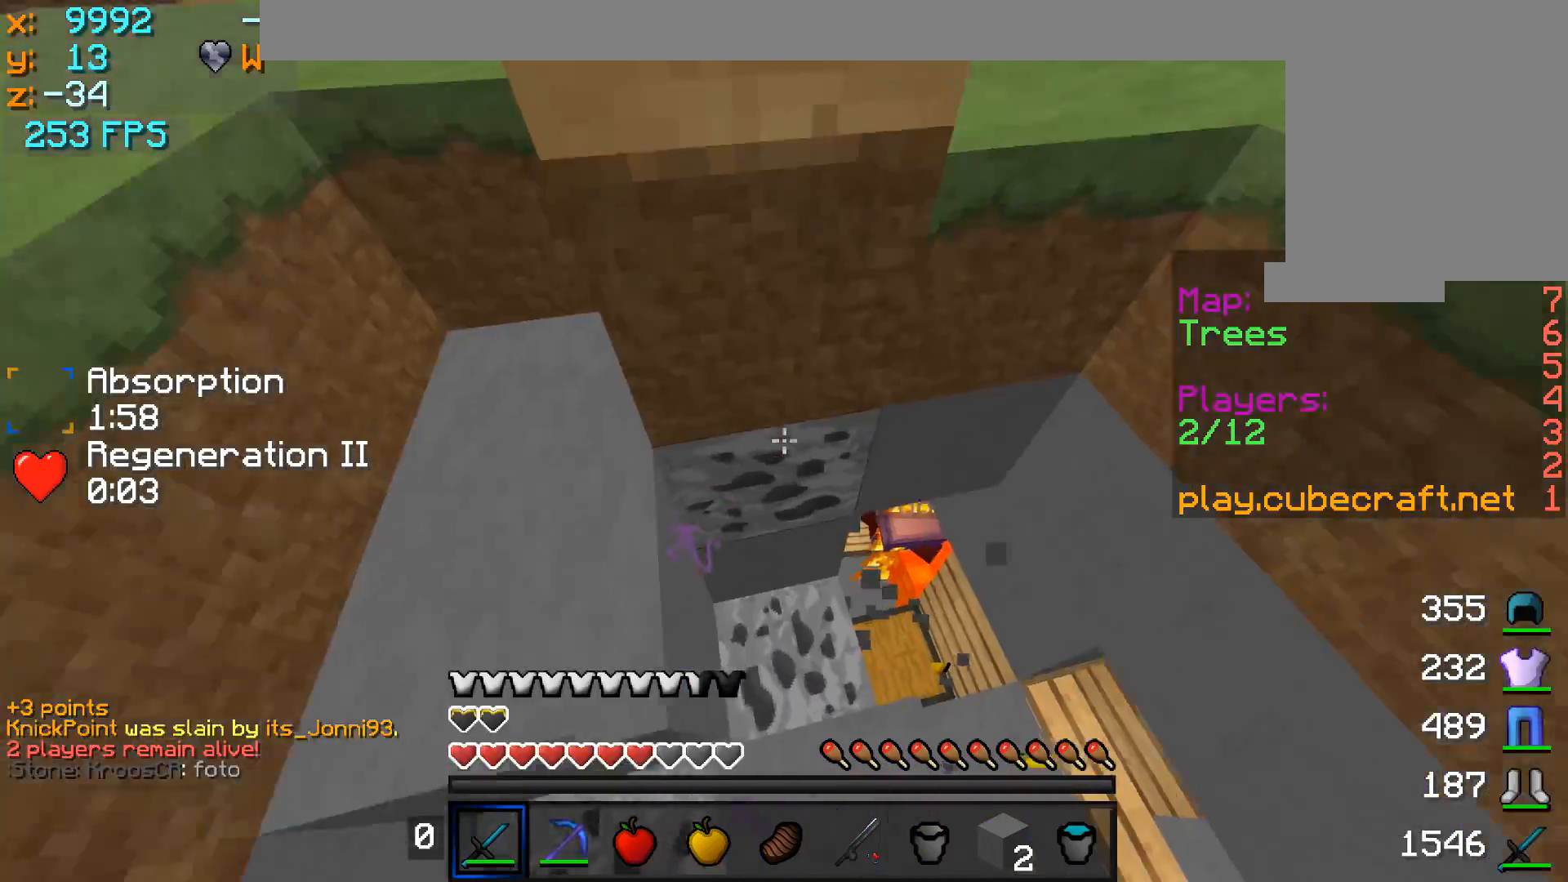
{"keys": ["a", "w"], "mouse": [], "events": []}